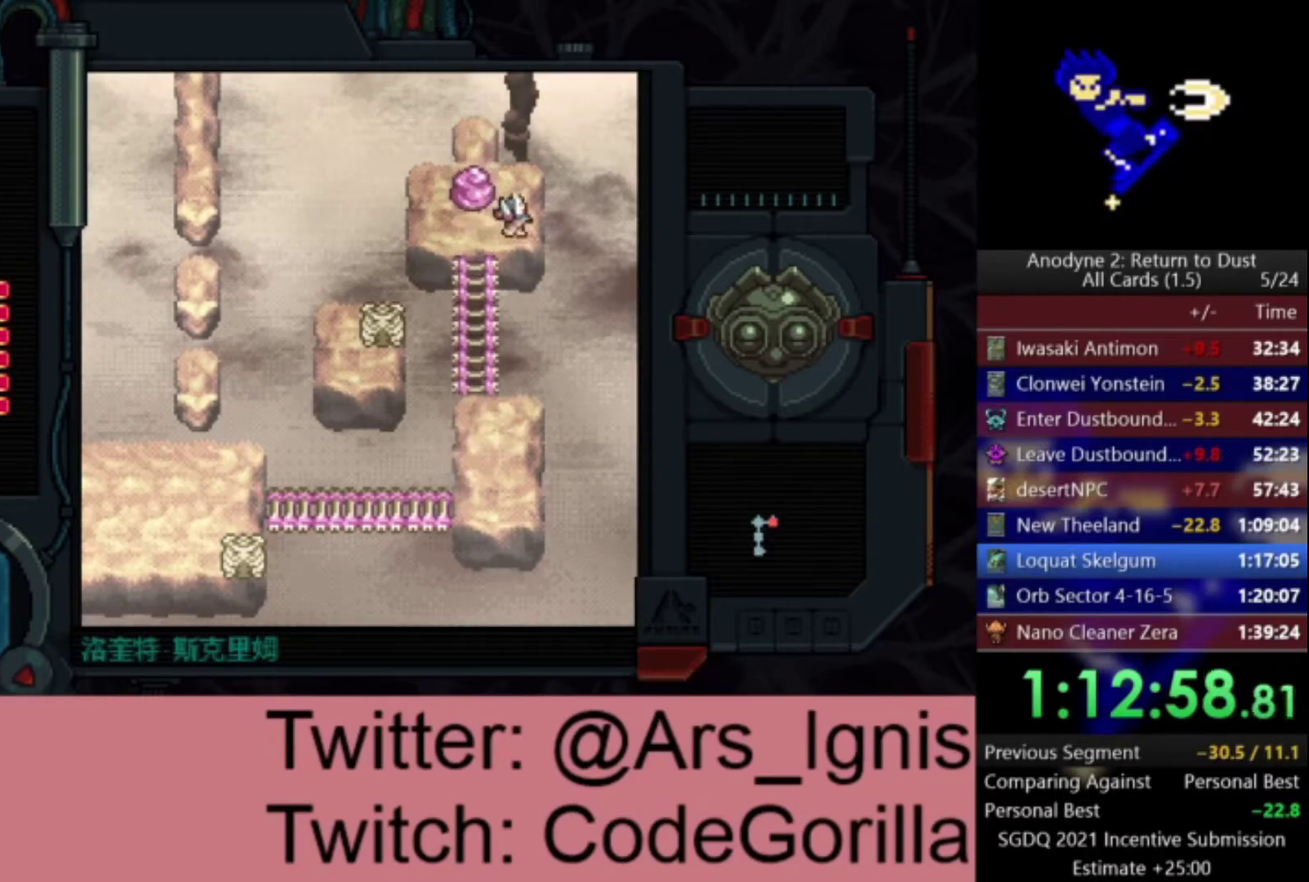
Gameplay with a controller (Xbox layout); each line is a JSON object with the inputs held at the frame after it. "events" lists button and stick changes between this image and that frame as [ms after this image, input, new state], when the widget could be followed in between. Not read: left_stick.
{"buttons": ["DPAD_LEFT"], "right_stick": "center", "events": [[67, "DPAD_UP", "down"], [101, "DPAD_RIGHT", "up"], [134, "DPAD_LEFT", "down"], [201, "DPAD_UP", "up"]]}
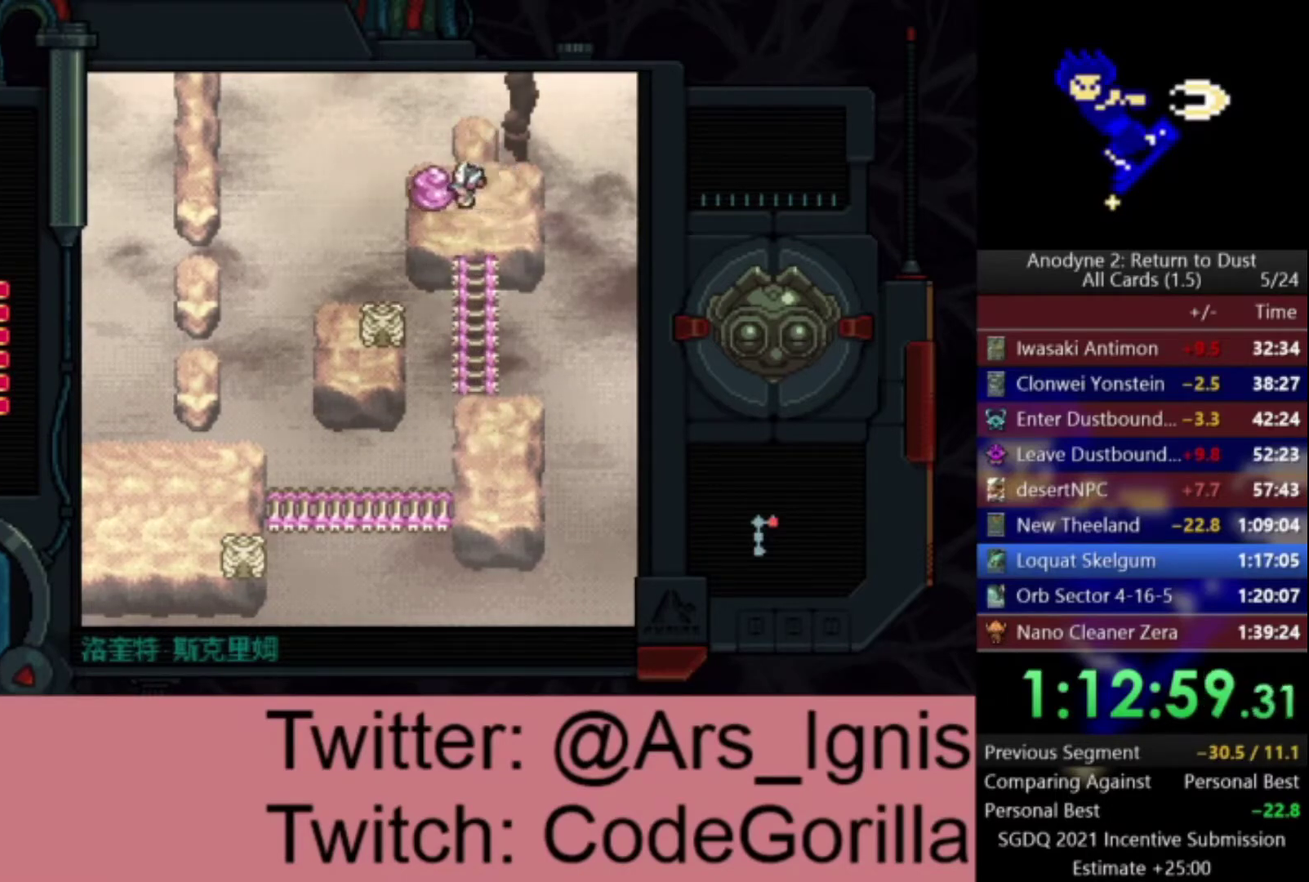
{"buttons": ["DPAD_DOWN"], "right_stick": "center", "events": [[100, "DPAD_DOWN", "down"], [100, "DPAD_LEFT", "up"], [133, "DPAD_RIGHT", "down"], [267, "DPAD_RIGHT", "up"]]}
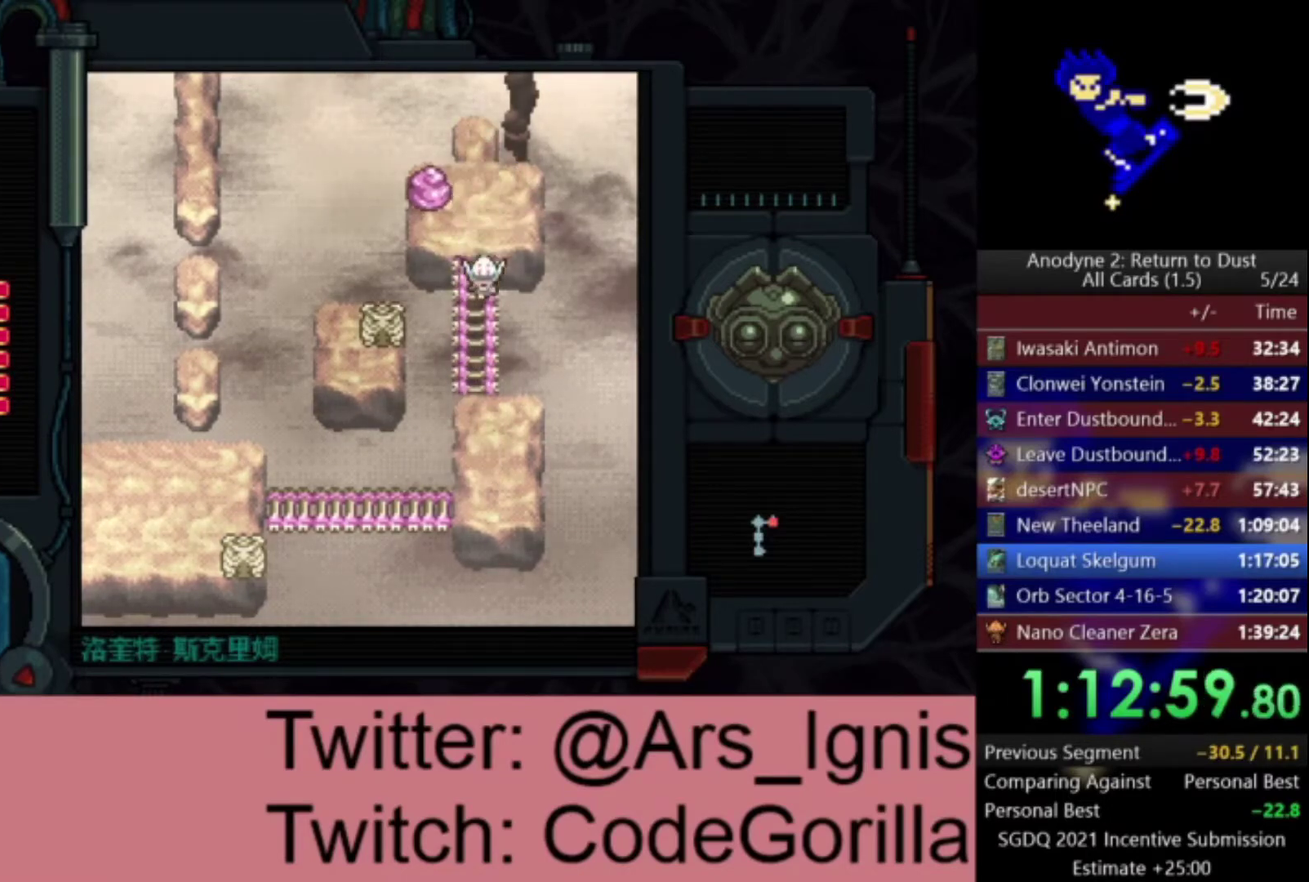
{"buttons": ["X"], "right_stick": "center", "events": [[167, "DPAD_DOWN", "up"], [167, "DPAD_LEFT", "down"], [267, "X", "down"], [334, "DPAD_LEFT", "up"]]}
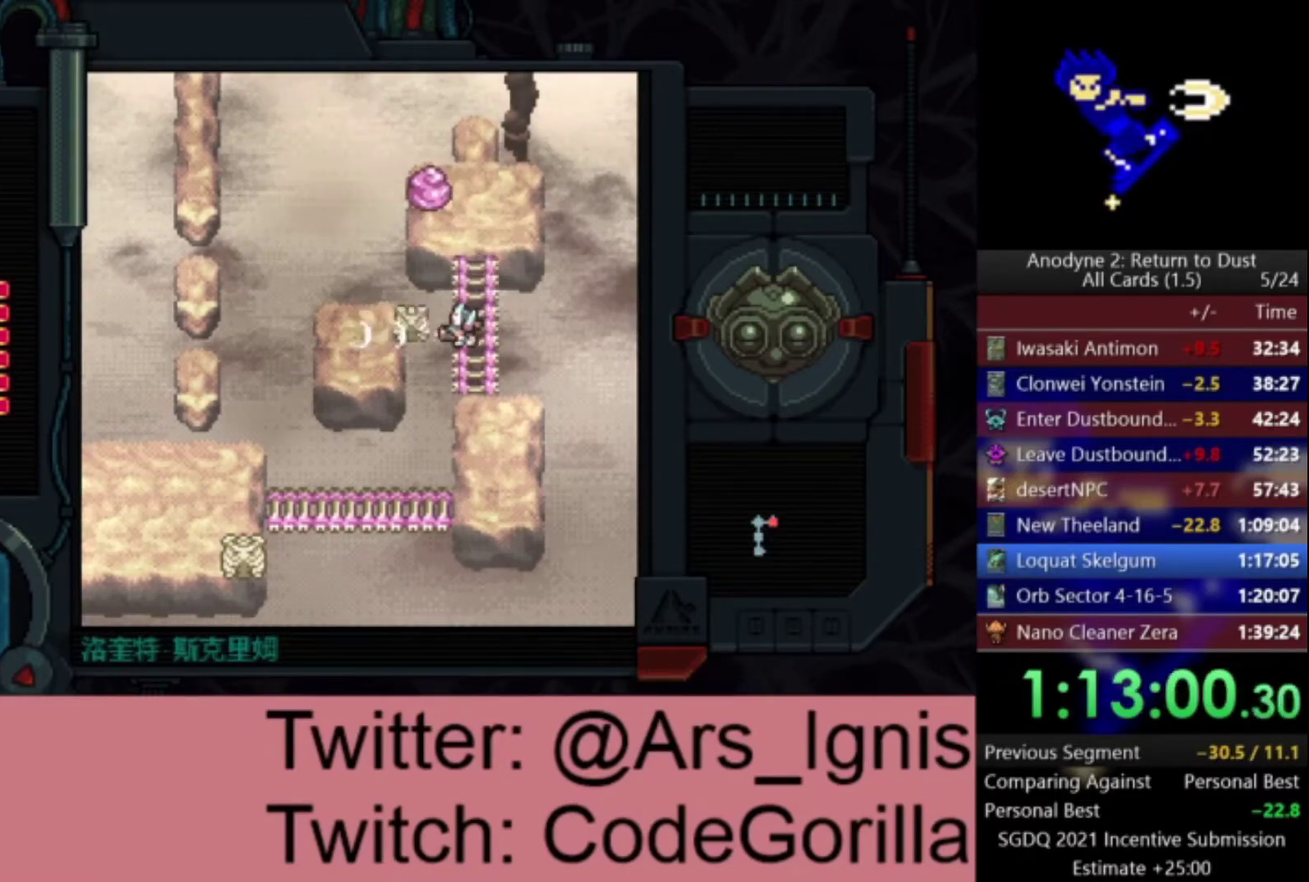
{"buttons": ["DPAD_UP"], "right_stick": "center", "events": [[200, "DPAD_UP", "down"], [200, "X", "up"]]}
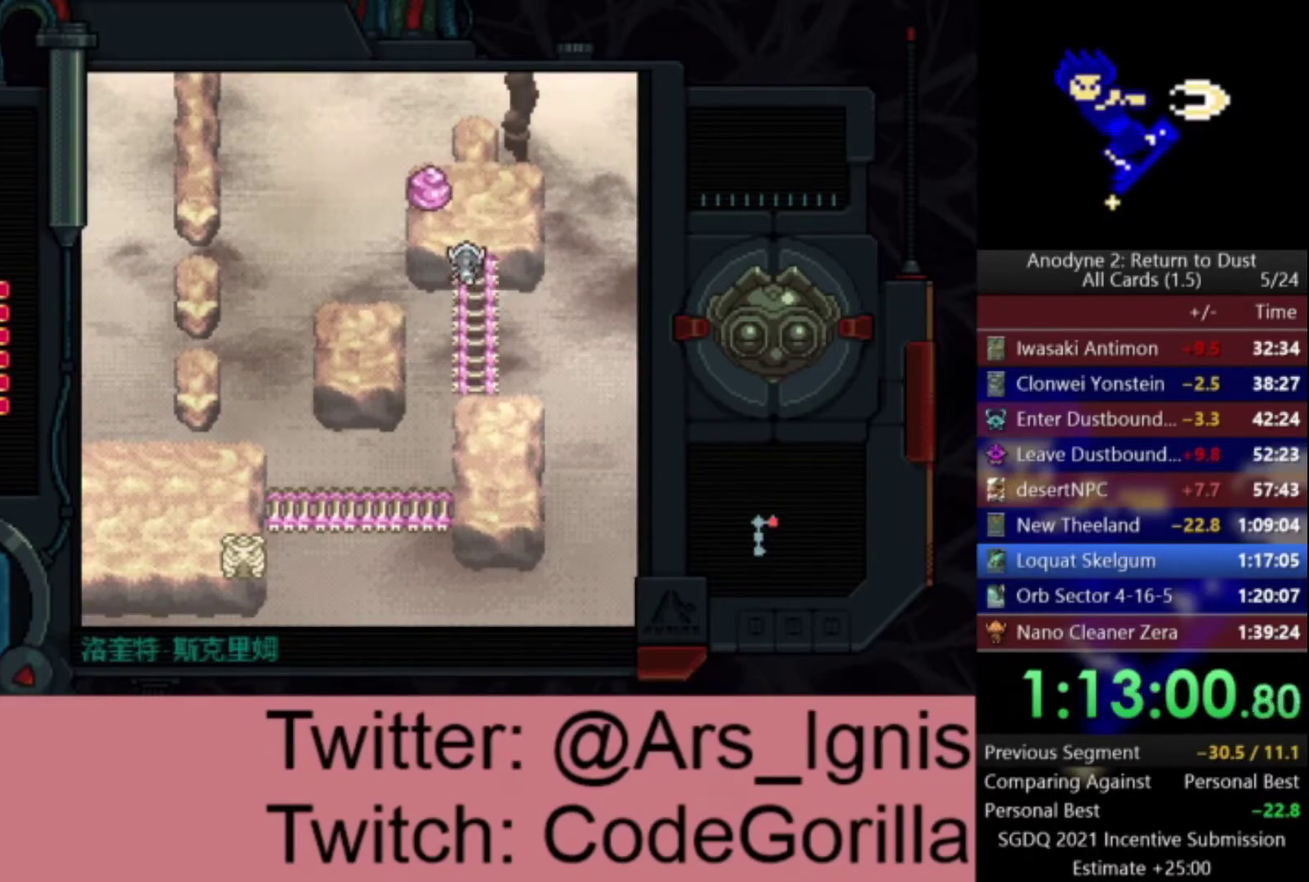
{"buttons": ["DPAD_LEFT"], "right_stick": "center", "events": [[101, "DPAD_RIGHT", "down"], [367, "DPAD_RIGHT", "up"], [434, "DPAD_LEFT", "down"], [468, "DPAD_UP", "up"]]}
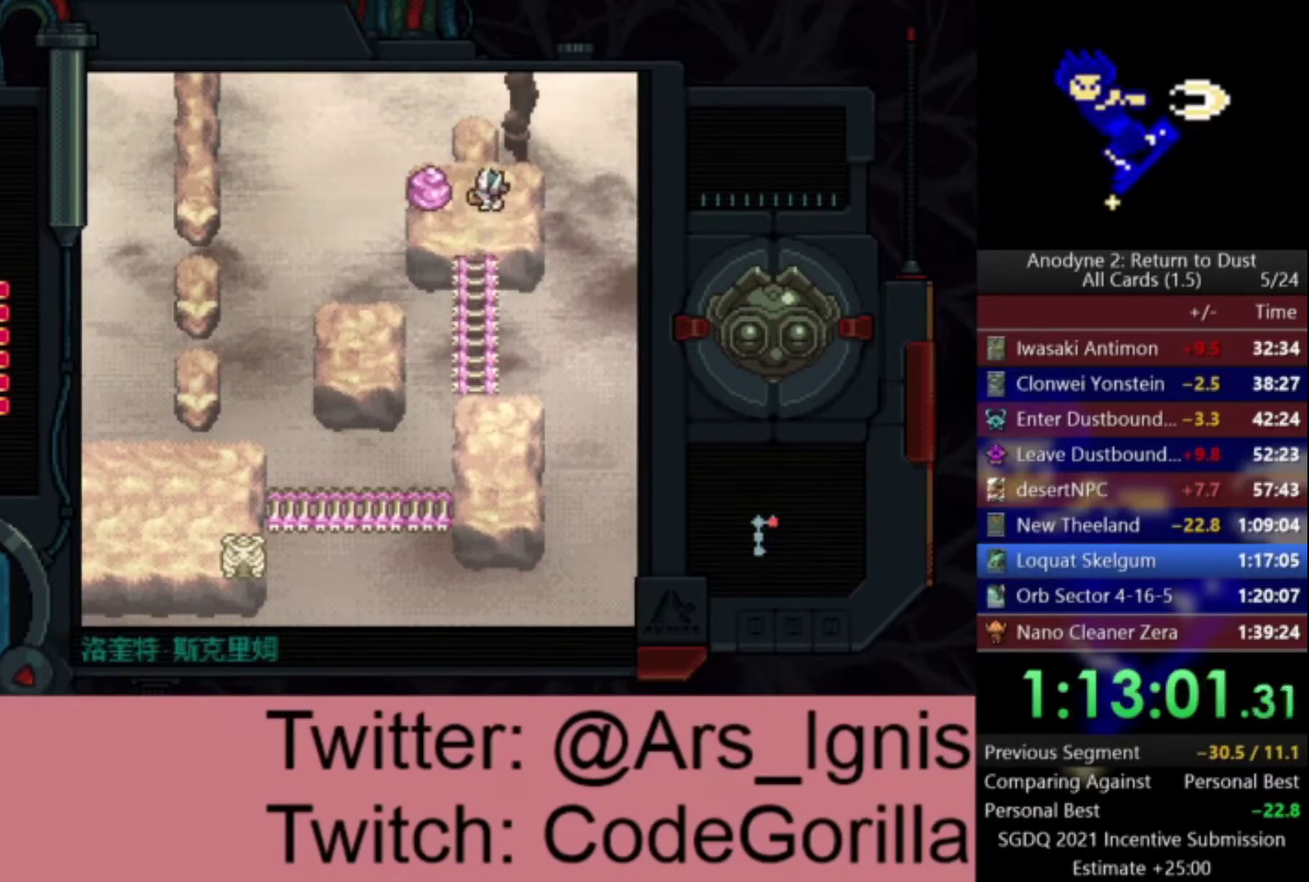
{"buttons": ["DPAD_LEFT"], "right_stick": "center", "events": [[100, "X", "down"], [234, "X", "up"]]}
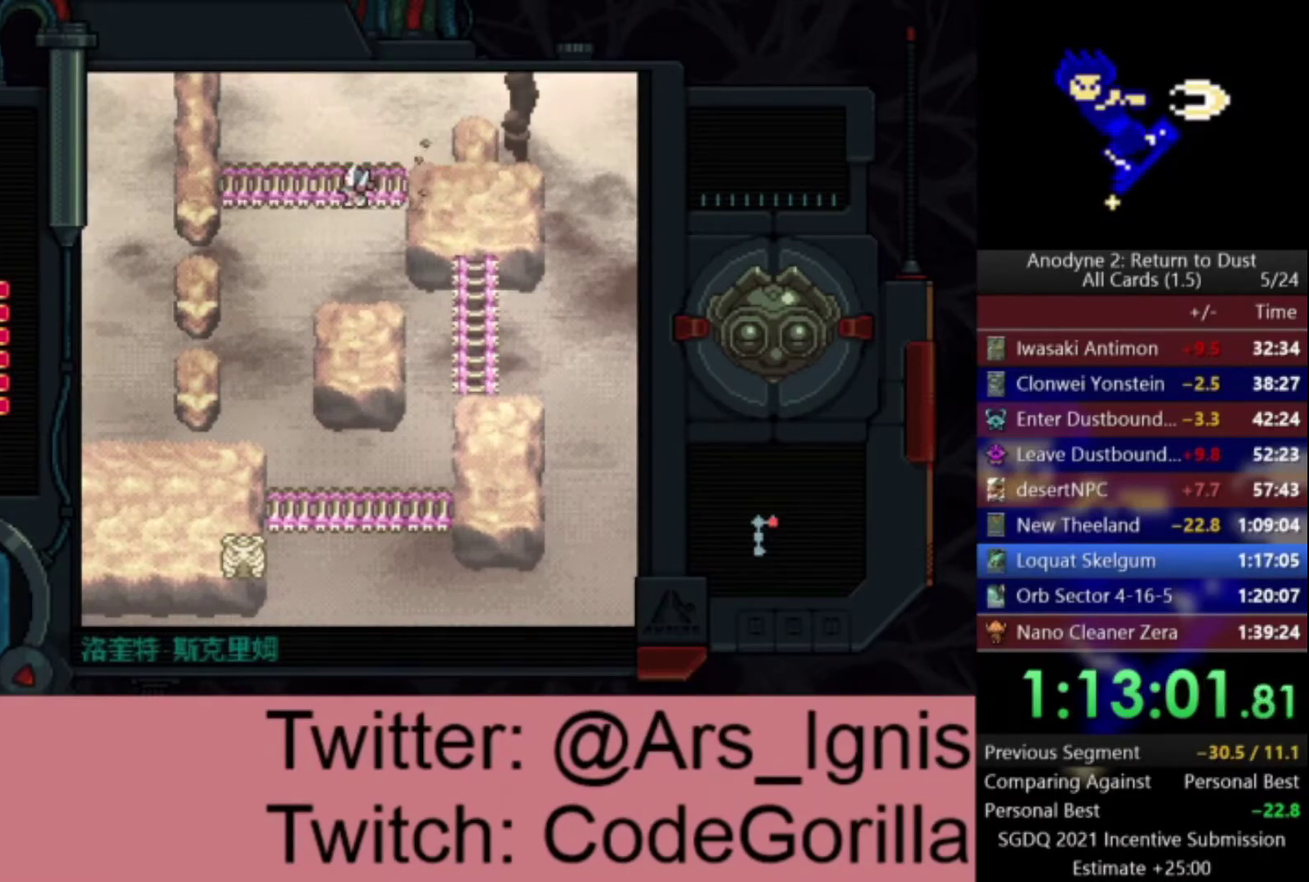
{"buttons": ["DPAD_LEFT"], "right_stick": "center", "events": []}
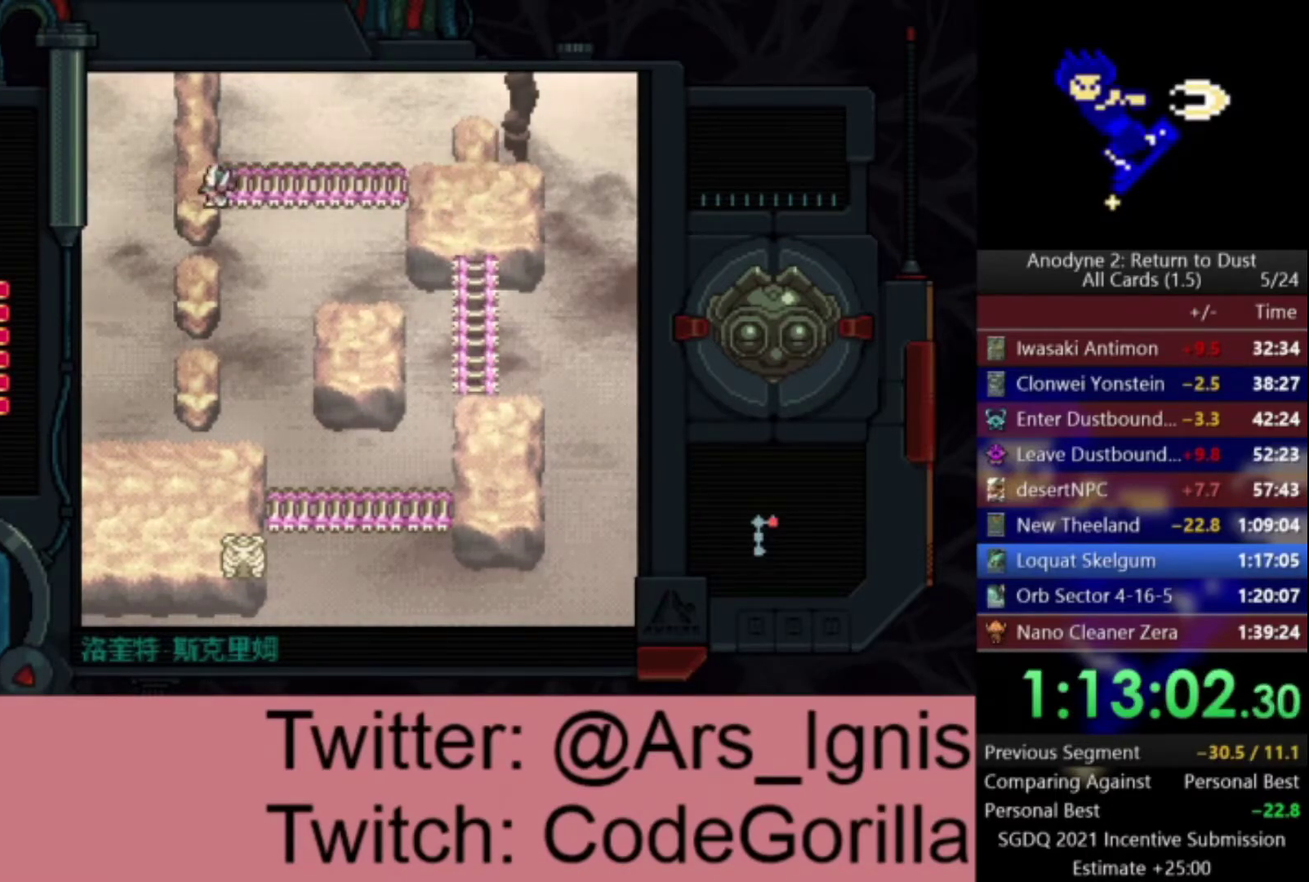
{"buttons": ["DPAD_UP"], "right_stick": "center", "events": [[67, "DPAD_LEFT", "up"], [67, "DPAD_UP", "down"]]}
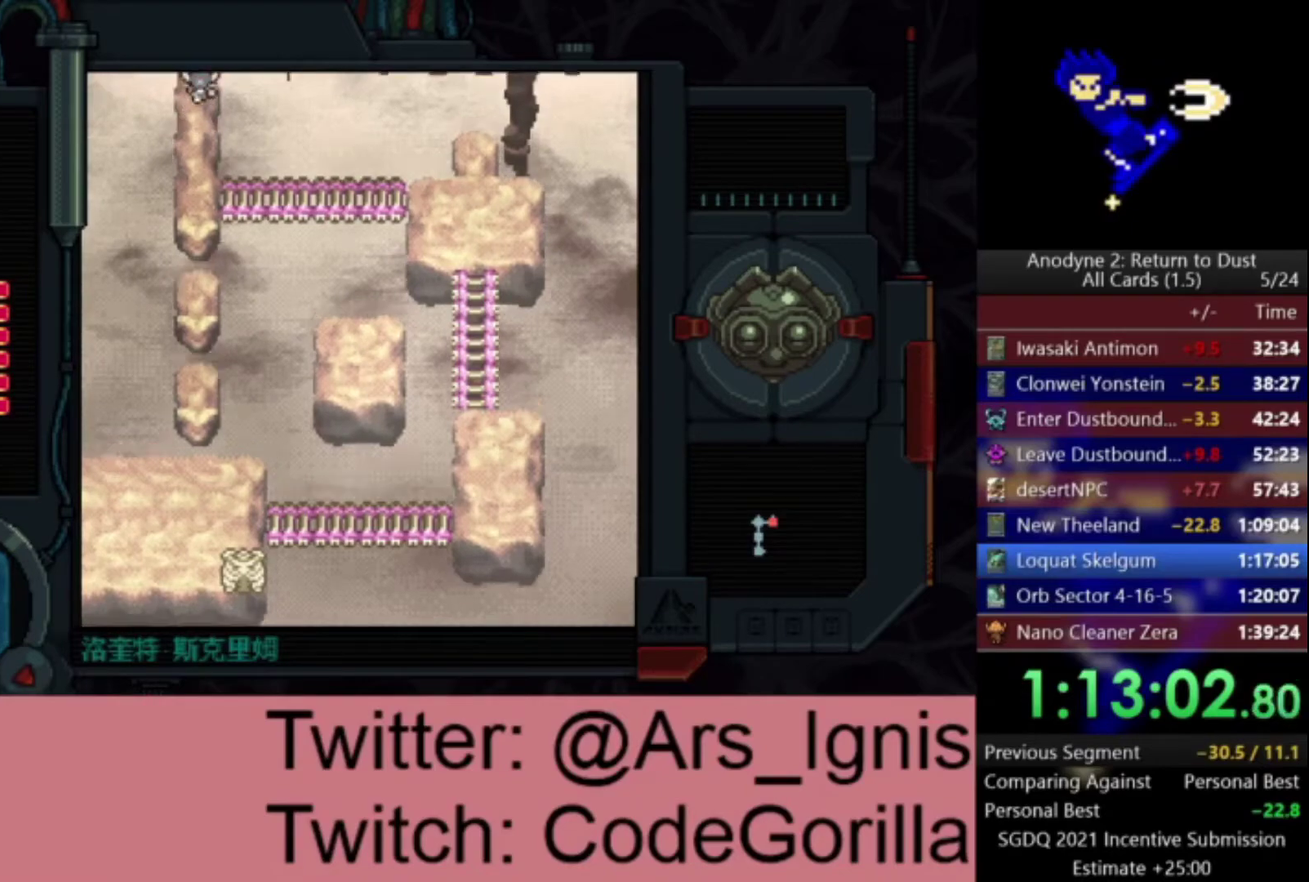
{"buttons": ["DPAD_UP"], "right_stick": "center", "events": []}
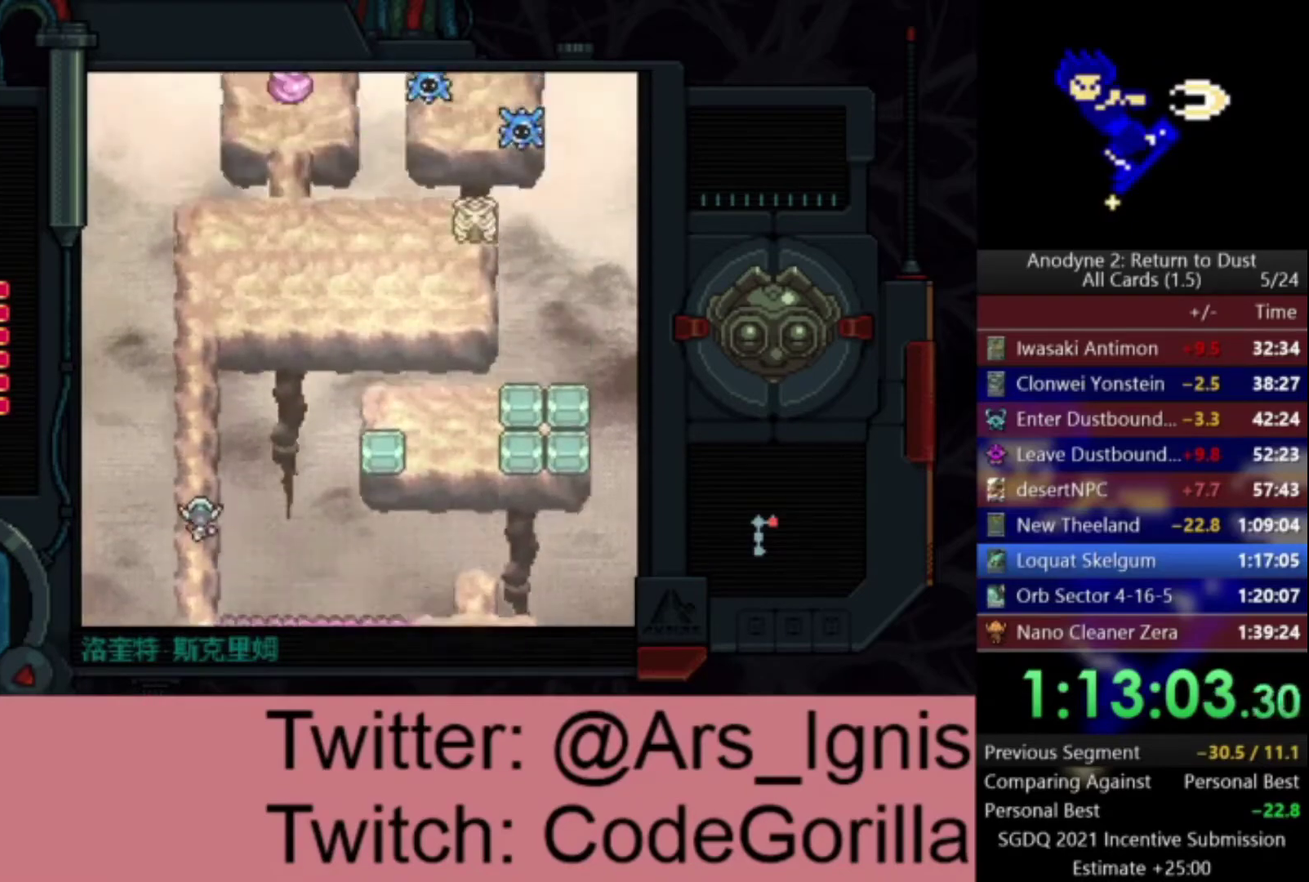
{"buttons": ["DPAD_UP"], "right_stick": "center", "events": []}
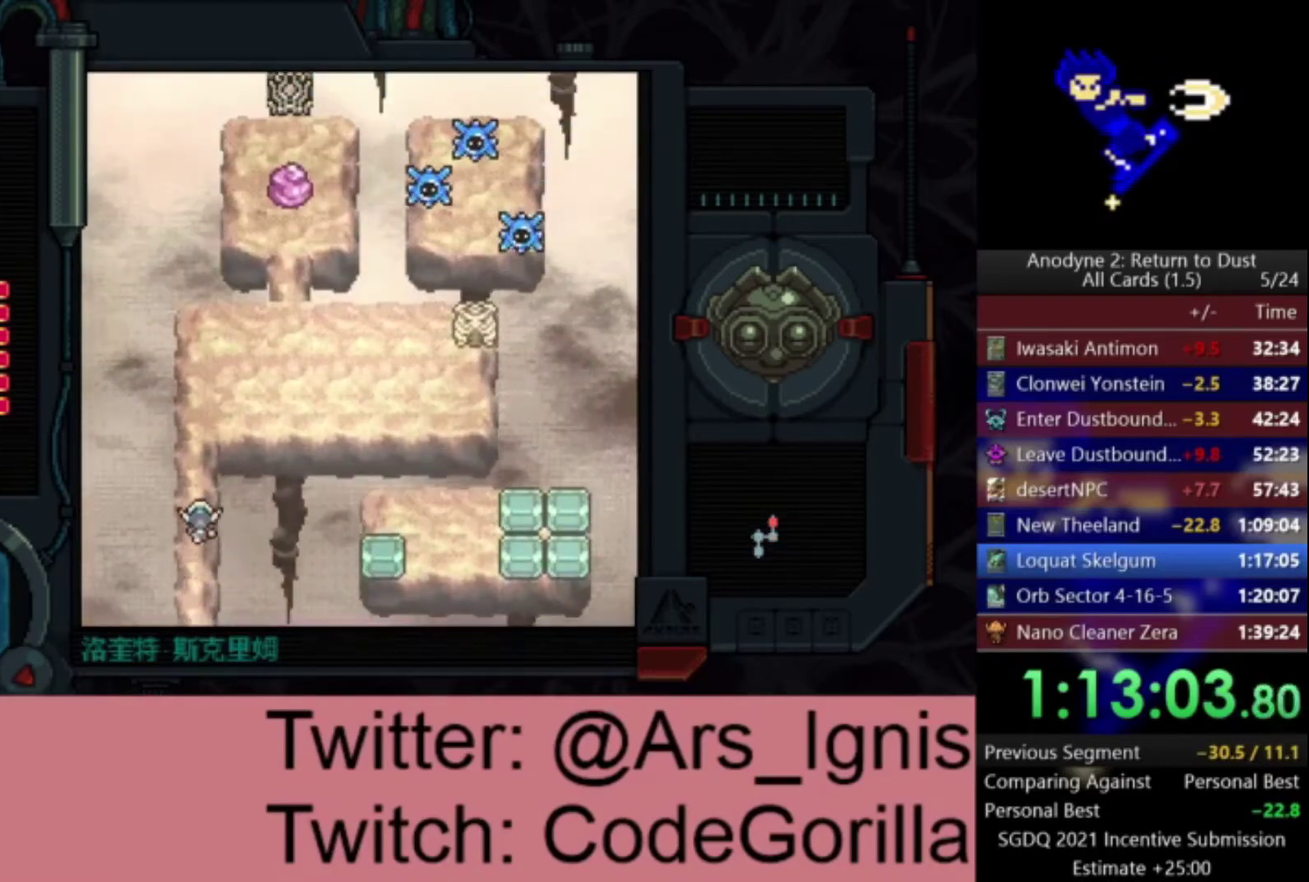
{"buttons": ["DPAD_RIGHT"], "right_stick": "center", "events": [[401, "DPAD_RIGHT", "down"], [468, "DPAD_UP", "up"]]}
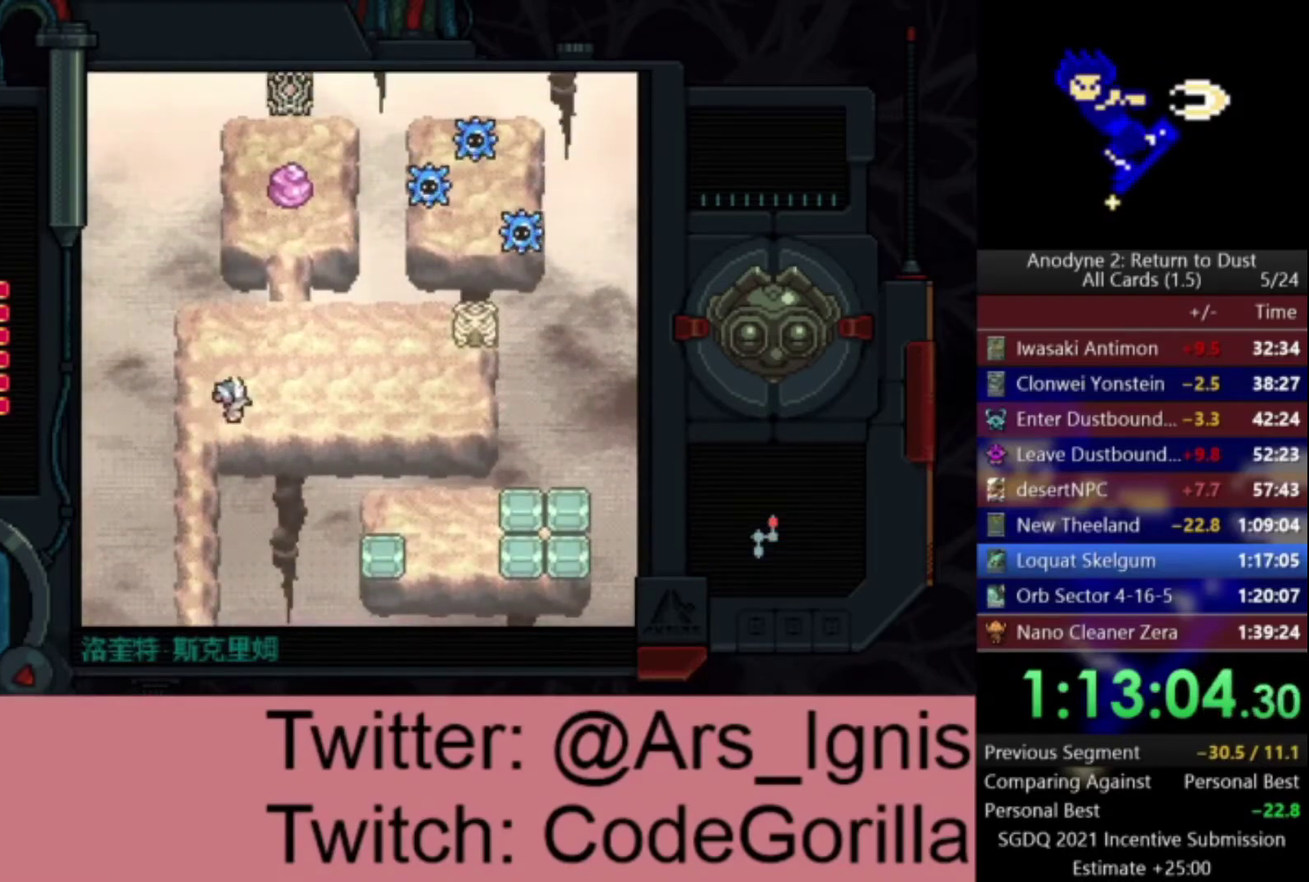
{"buttons": ["X"], "right_stick": "center", "events": [[100, "DPAD_UP", "down"], [234, "DPAD_RIGHT", "up"], [367, "X", "down"], [467, "DPAD_UP", "up"]]}
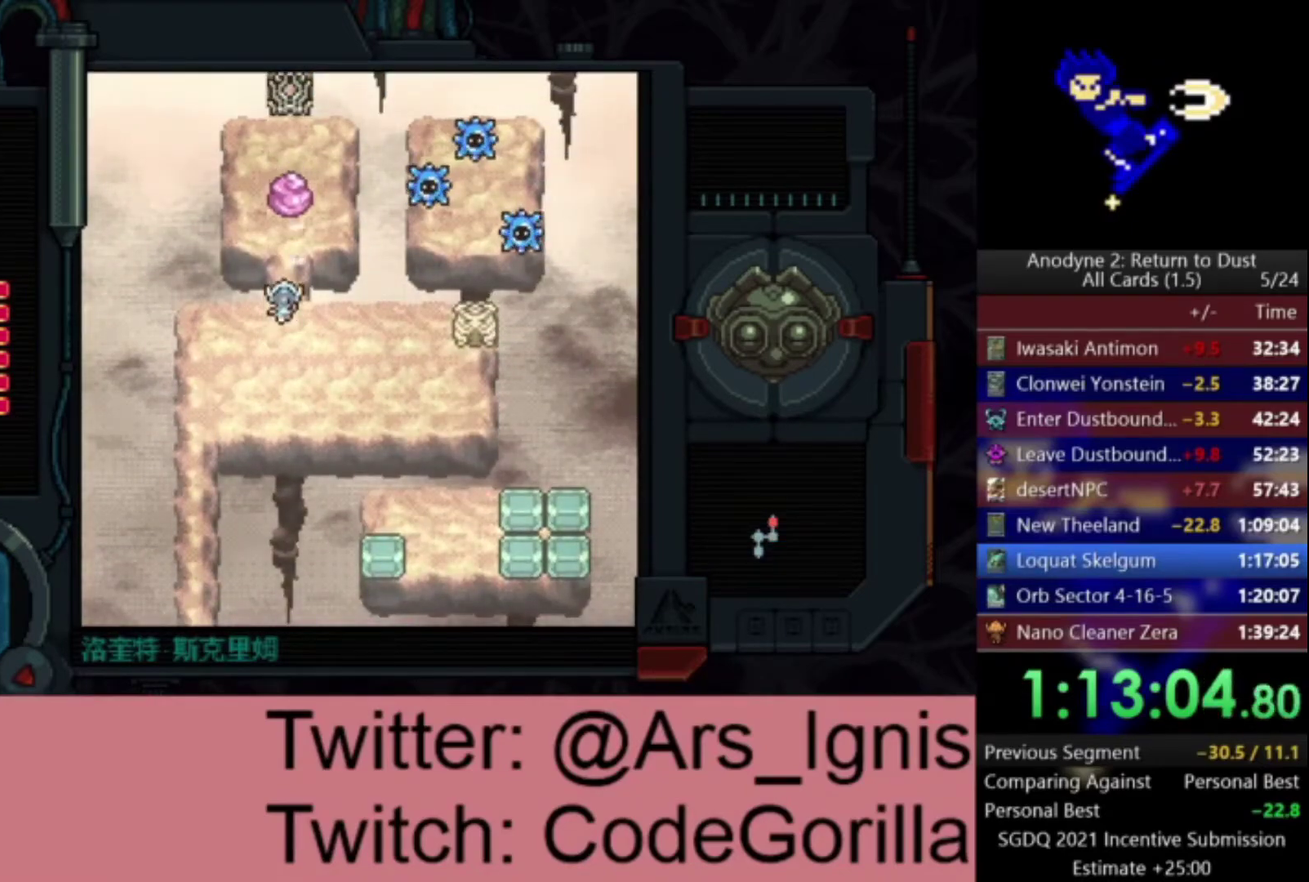
{"buttons": ["X", "DPAD_DOWN"], "right_stick": "center", "events": [[234, "DPAD_DOWN", "down"]]}
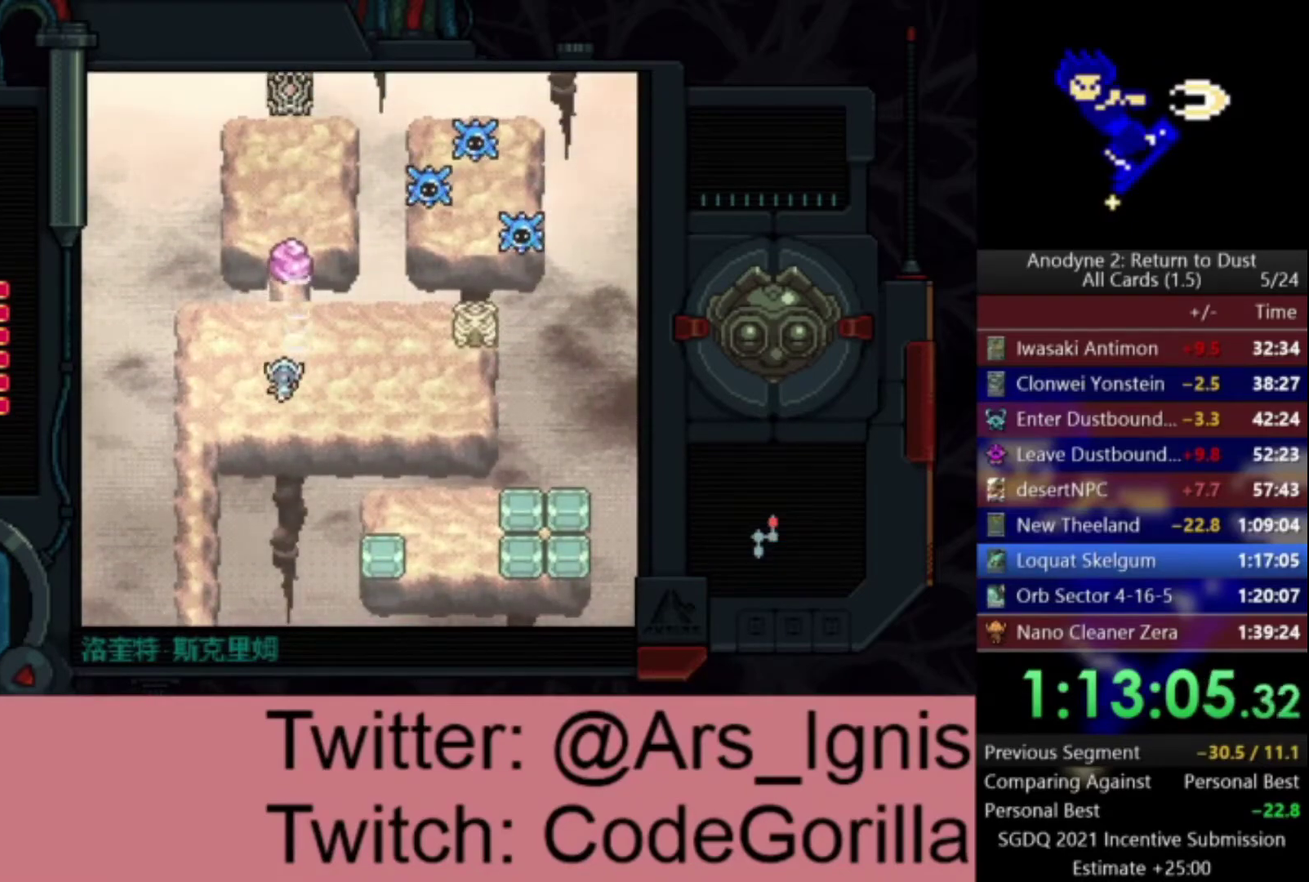
{"buttons": ["X", "DPAD_LEFT"], "right_stick": "center", "events": [[33, "DPAD_DOWN", "up"], [467, "DPAD_LEFT", "down"]]}
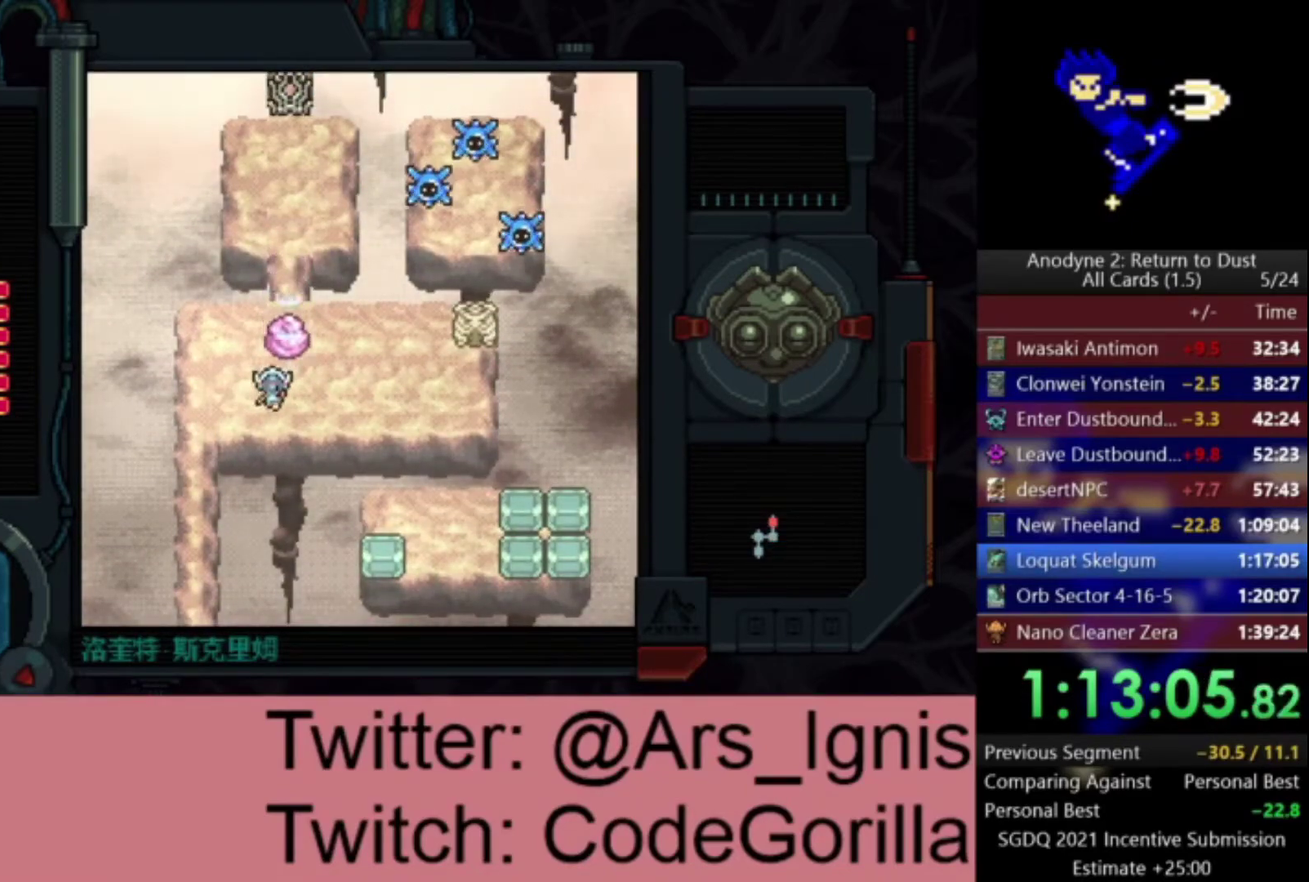
{"buttons": ["DPAD_RIGHT"], "right_stick": "center", "events": [[67, "X", "up"], [167, "DPAD_UP", "down"], [201, "DPAD_LEFT", "up"], [267, "DPAD_RIGHT", "down"], [301, "DPAD_UP", "up"]]}
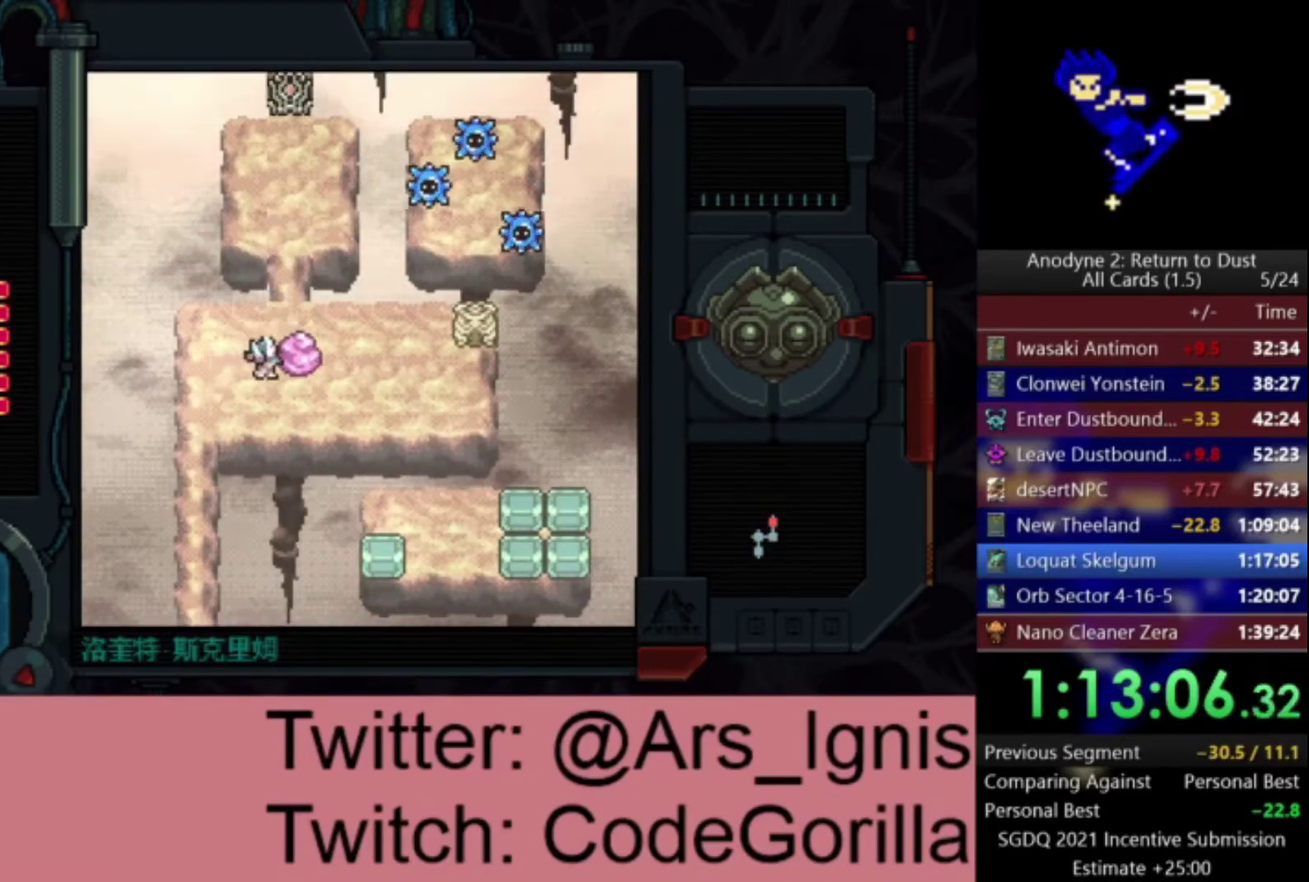
{"buttons": ["DPAD_RIGHT"], "right_stick": "center", "events": []}
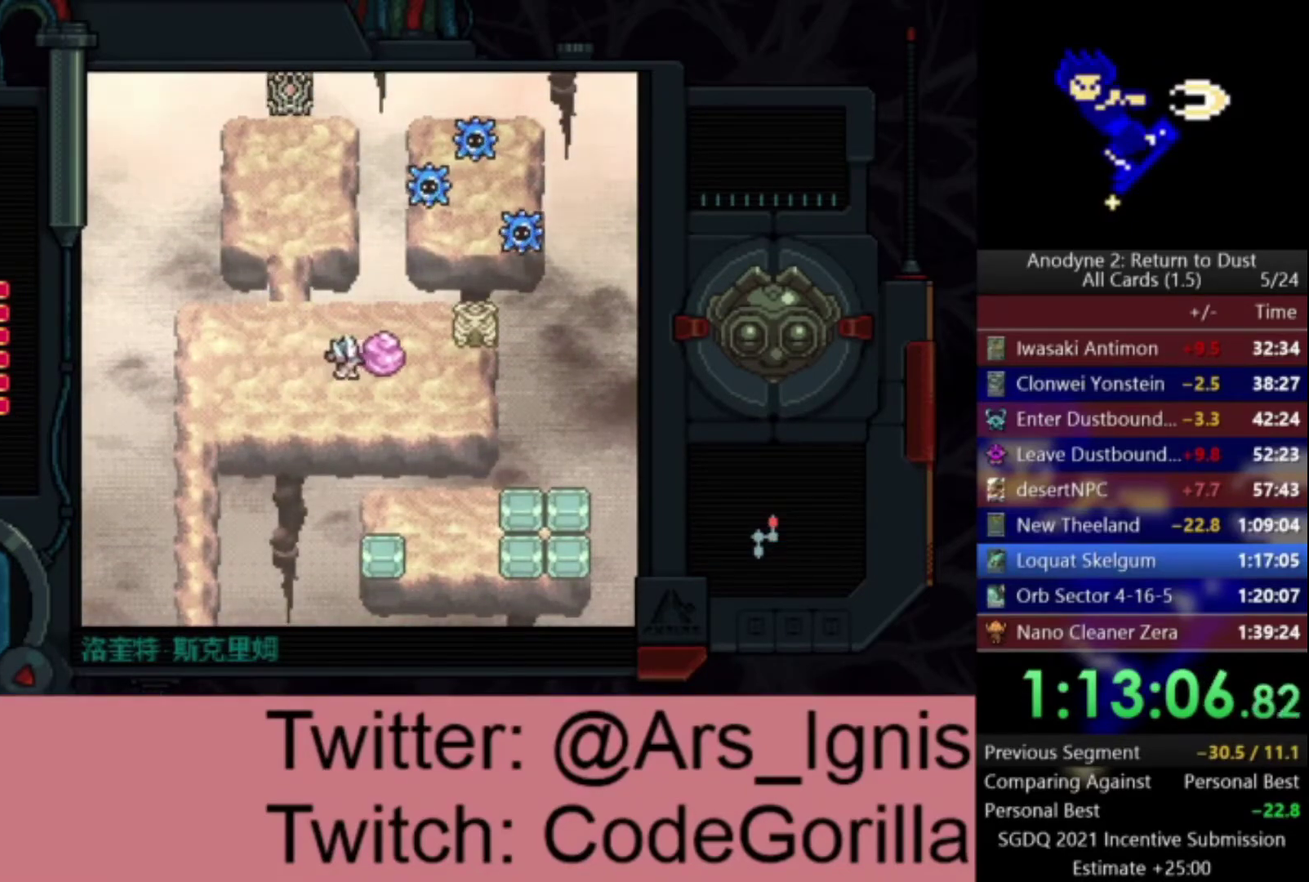
{"buttons": ["DPAD_RIGHT"], "right_stick": "center", "events": [[234, "DPAD_UP", "down"], [267, "DPAD_RIGHT", "up"], [501, "DPAD_RIGHT", "down"], [501, "DPAD_UP", "up"]]}
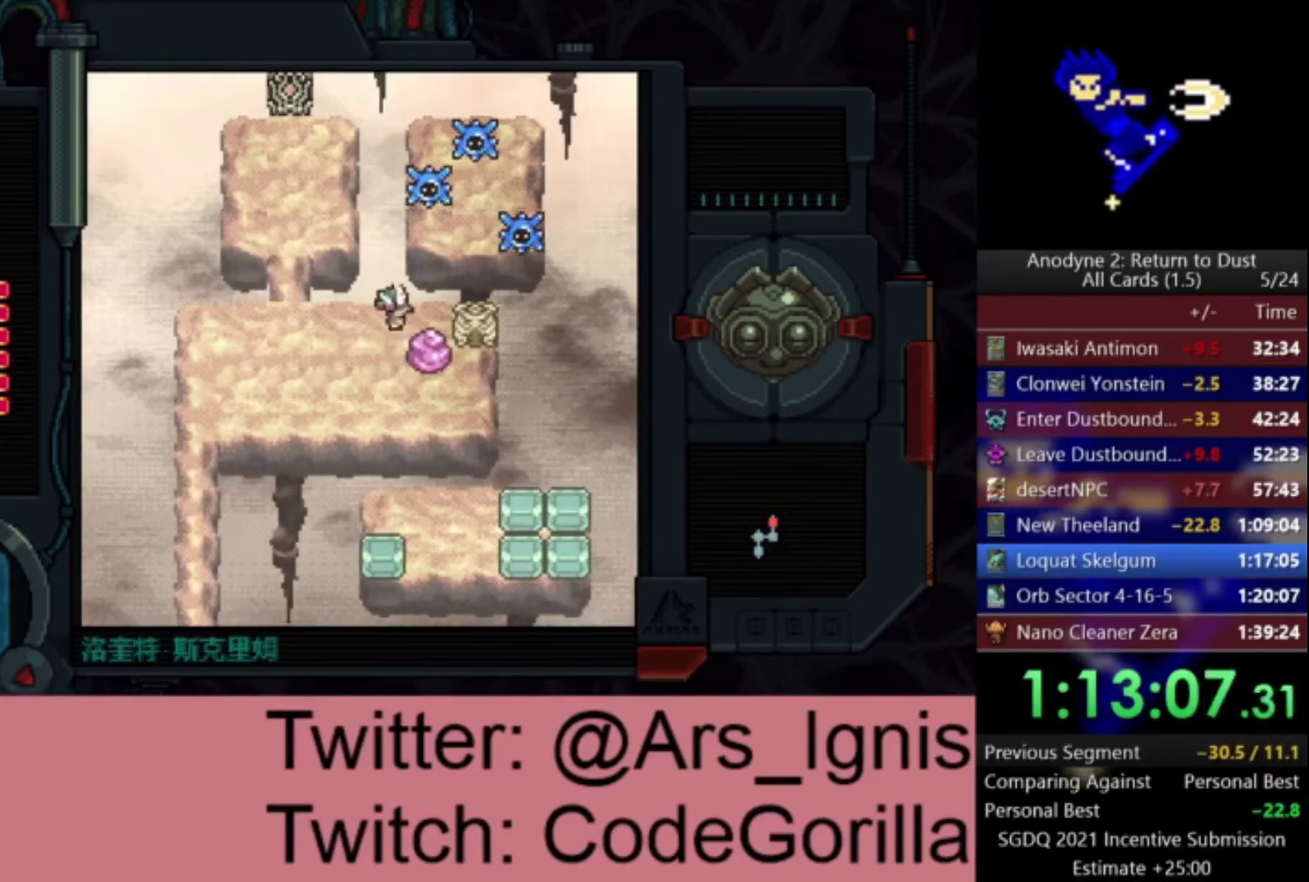
{"buttons": ["DPAD_LEFT"], "right_stick": "center", "events": [[167, "X", "down"], [200, "DPAD_RIGHT", "up"], [367, "X", "up"], [434, "DPAD_LEFT", "down"]]}
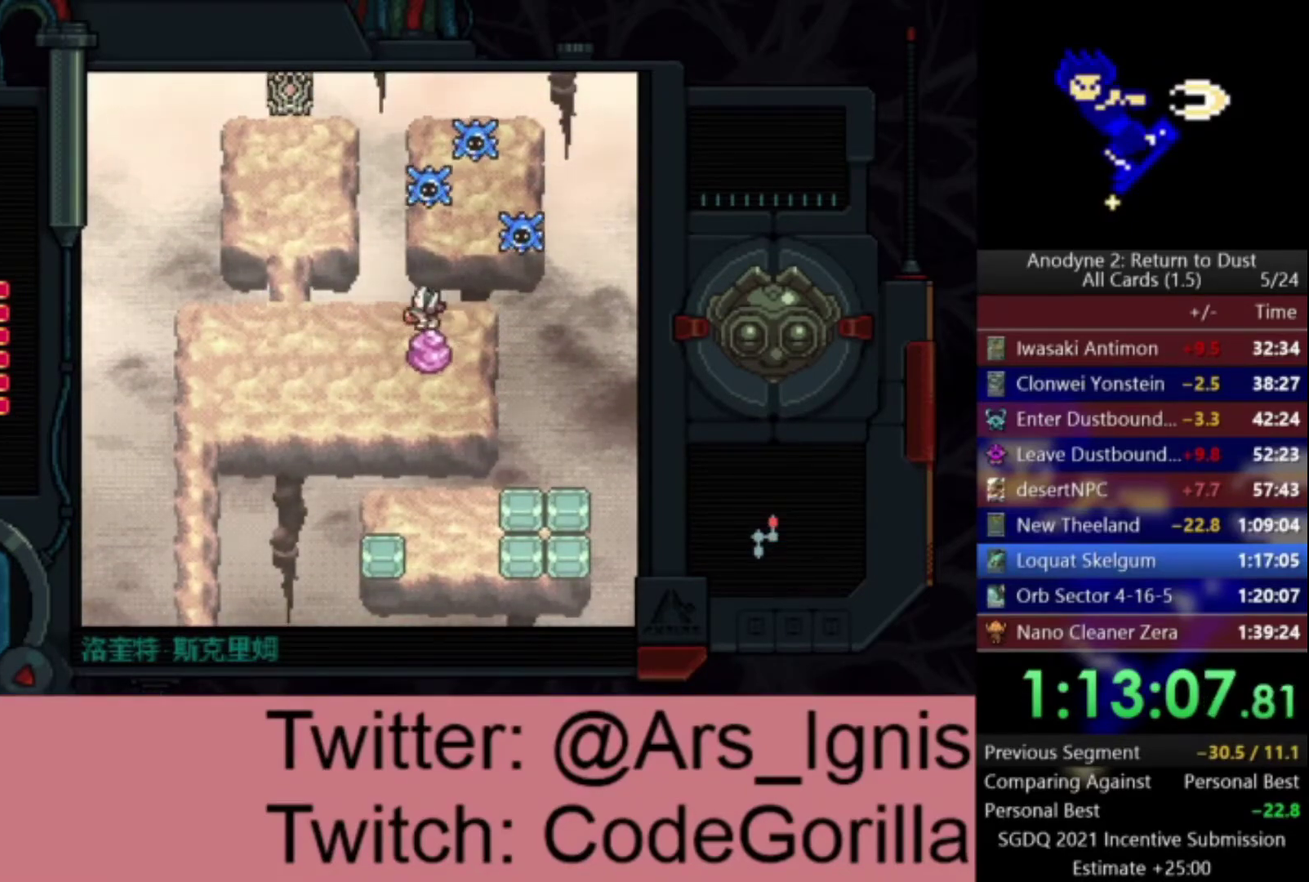
{"buttons": ["DPAD_DOWN"], "right_stick": "center", "events": [[34, "DPAD_LEFT", "up"], [67, "DPAD_DOWN", "down"], [301, "X", "down"], [468, "X", "up"]]}
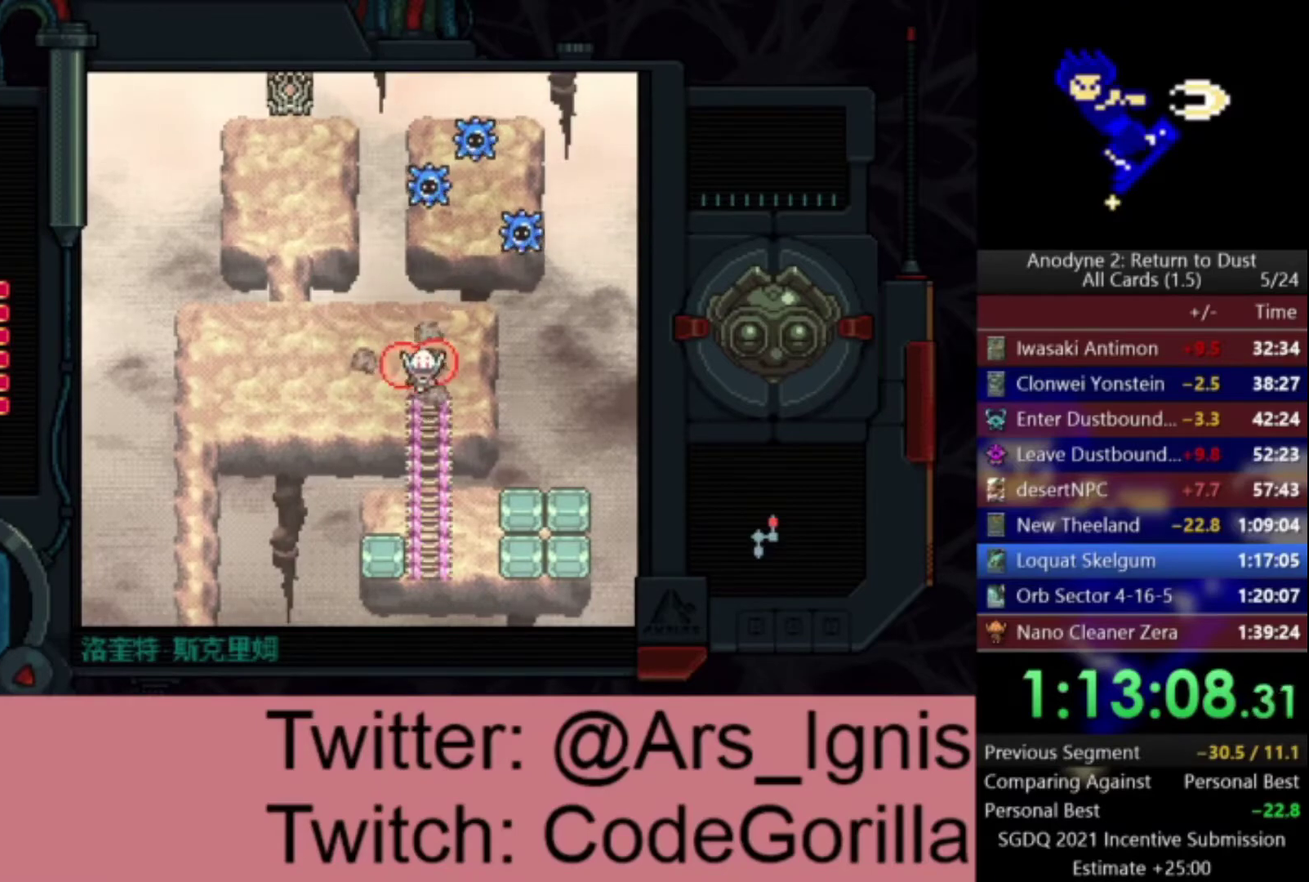
{"buttons": ["DPAD_DOWN"], "right_stick": "center", "events": []}
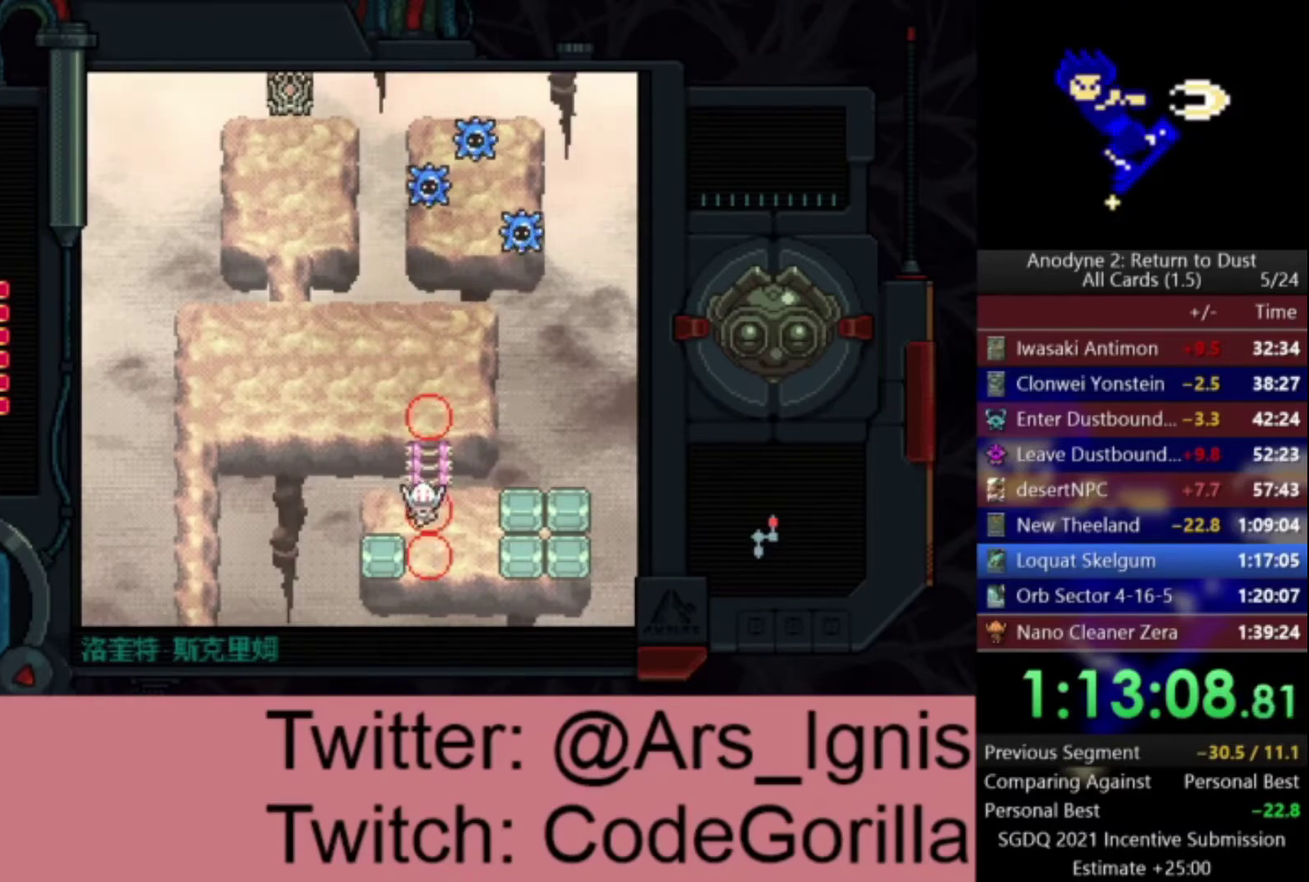
{"buttons": ["X", "DPAD_RIGHT"], "right_stick": "center", "events": [[134, "DPAD_LEFT", "down"], [167, "DPAD_DOWN", "up"], [234, "X", "down"], [367, "DPAD_LEFT", "up"], [501, "DPAD_RIGHT", "down"]]}
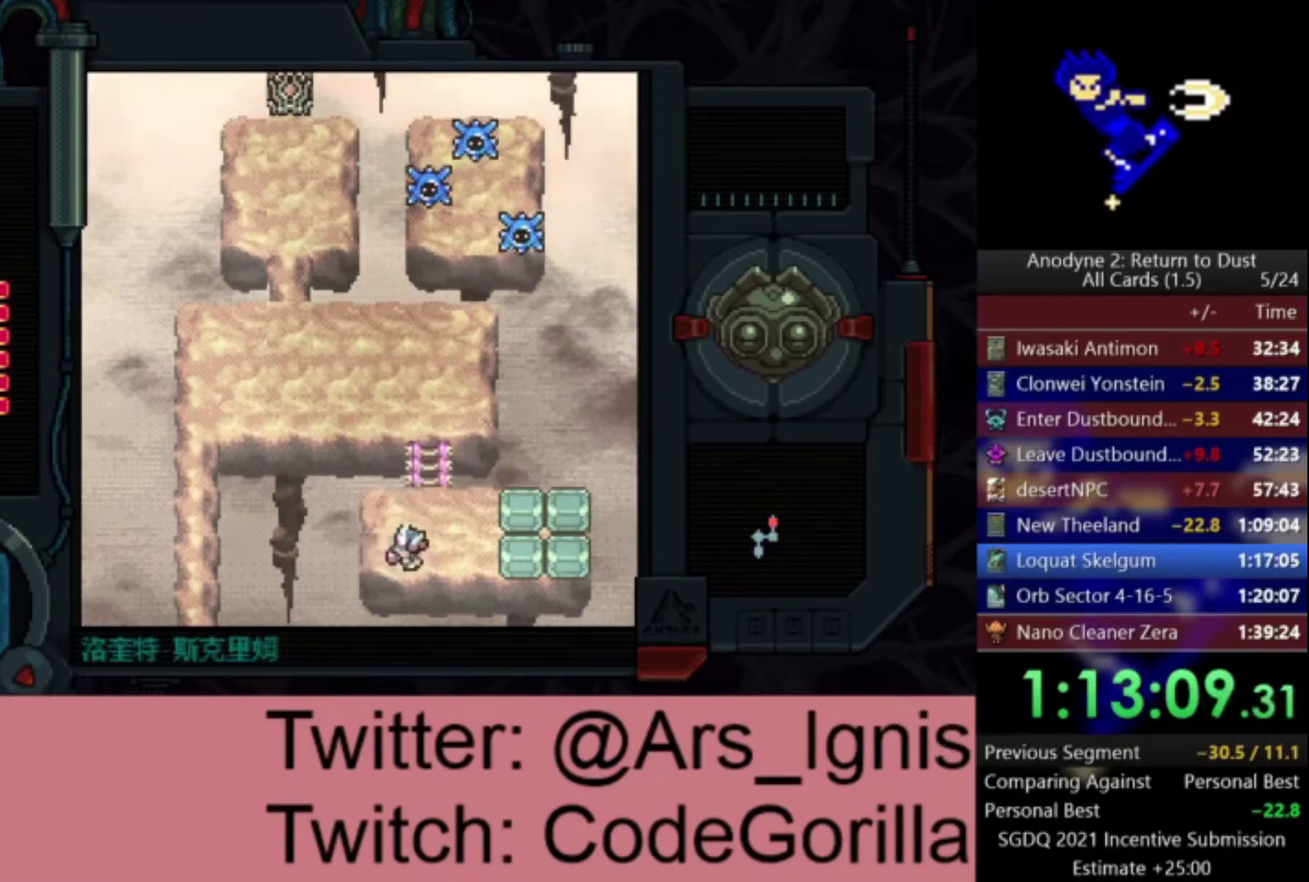
{"buttons": ["DPAD_RIGHT"], "right_stick": "center", "events": [[33, "X", "up"], [67, "DPAD_UP", "down"], [100, "DPAD_RIGHT", "up"], [167, "X", "down"], [234, "DPAD_UP", "up"], [267, "X", "up"], [300, "DPAD_DOWN", "down"], [300, "DPAD_RIGHT", "down"], [467, "DPAD_DOWN", "up"]]}
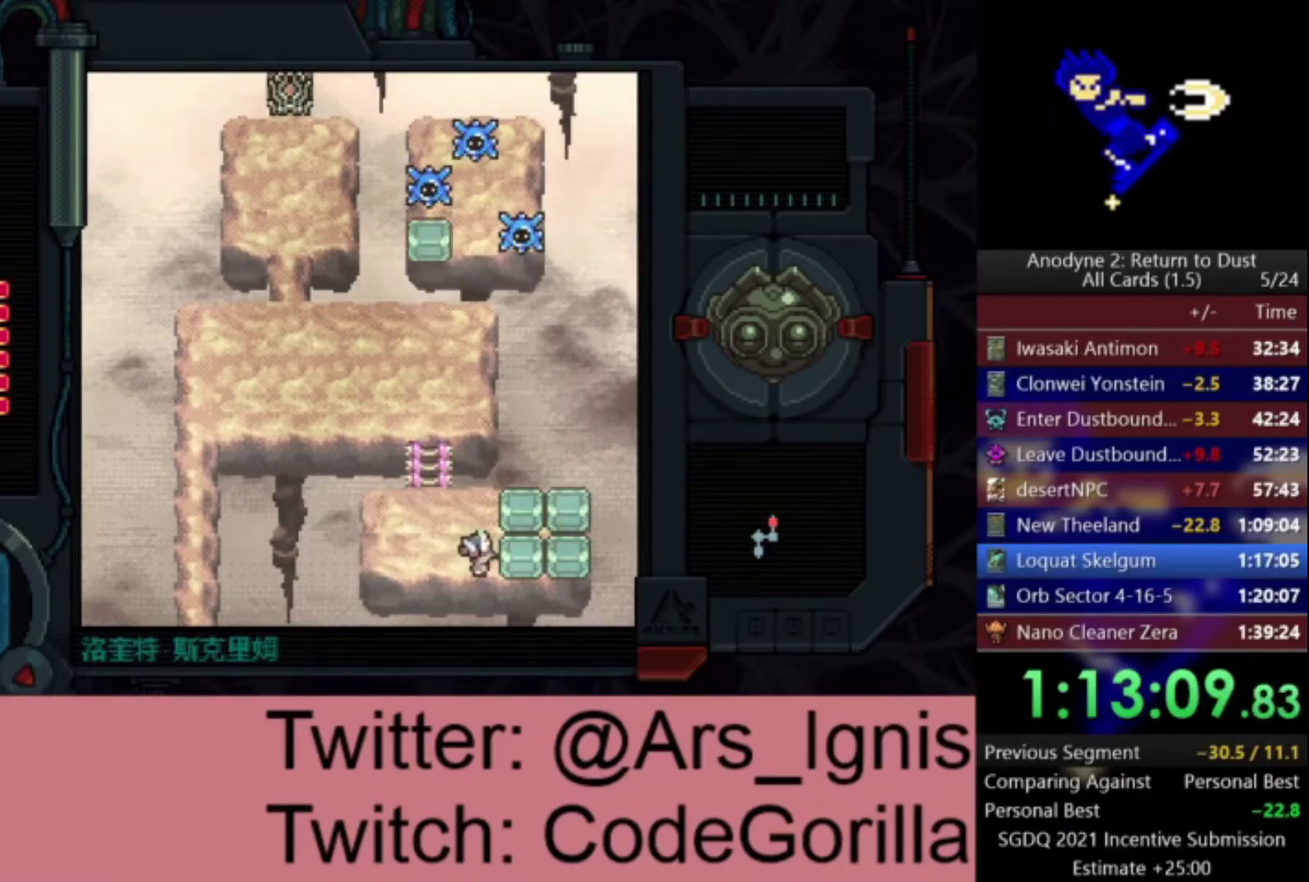
{"buttons": ["DPAD_UP"], "right_stick": "center", "events": [[34, "X", "down"], [67, "DPAD_RIGHT", "up"], [267, "DPAD_LEFT", "down"], [368, "X", "up"], [401, "DPAD_UP", "down"], [434, "DPAD_LEFT", "up"]]}
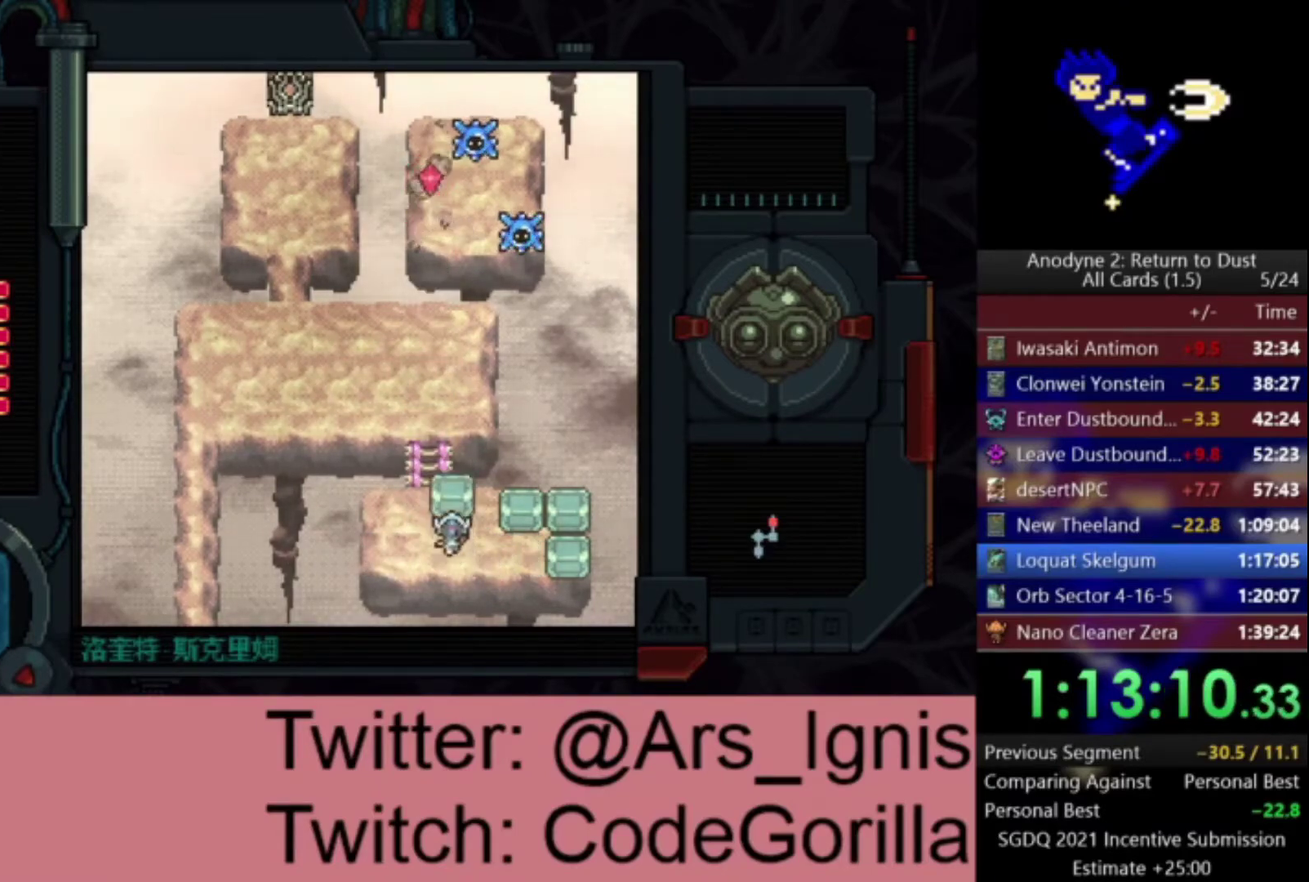
{"buttons": ["DPAD_RIGHT"], "right_stick": "center", "events": [[33, "X", "down"], [67, "DPAD_UP", "up"], [167, "DPAD_DOWN", "down"], [167, "X", "up"], [334, "DPAD_RIGHT", "down"], [400, "DPAD_DOWN", "up"]]}
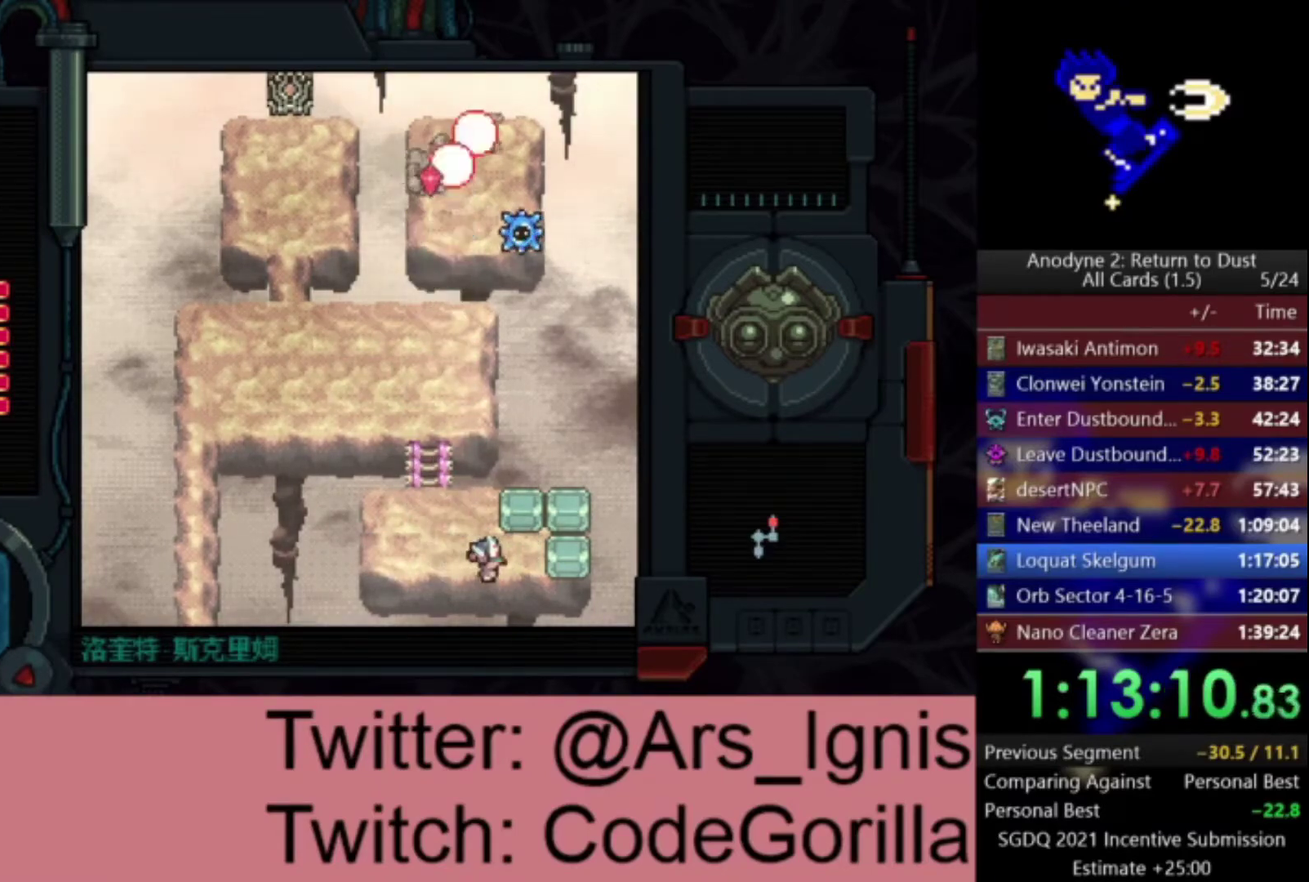
{"buttons": ["X", "DPAD_UP"], "right_stick": "center", "events": [[34, "DPAD_UP", "down"], [67, "DPAD_RIGHT", "up"], [134, "X", "down"], [201, "DPAD_UP", "up"], [401, "DPAD_UP", "down"], [401, "X", "up"], [501, "X", "down"]]}
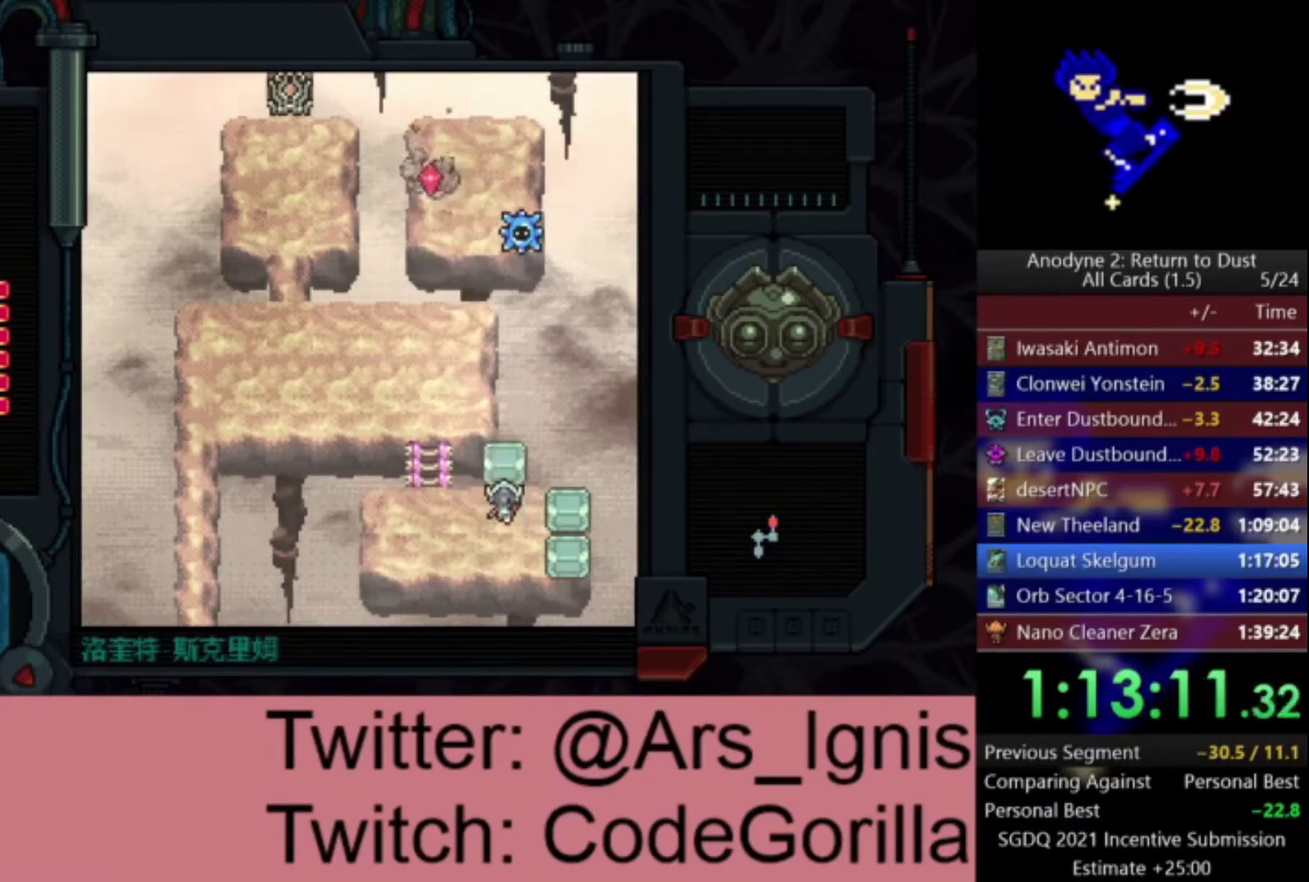
{"buttons": ["DPAD_UP"], "right_stick": "center", "events": [[100, "DPAD_UP", "up"], [133, "DPAD_LEFT", "down"], [167, "X", "up"], [400, "DPAD_LEFT", "up"], [400, "DPAD_UP", "down"]]}
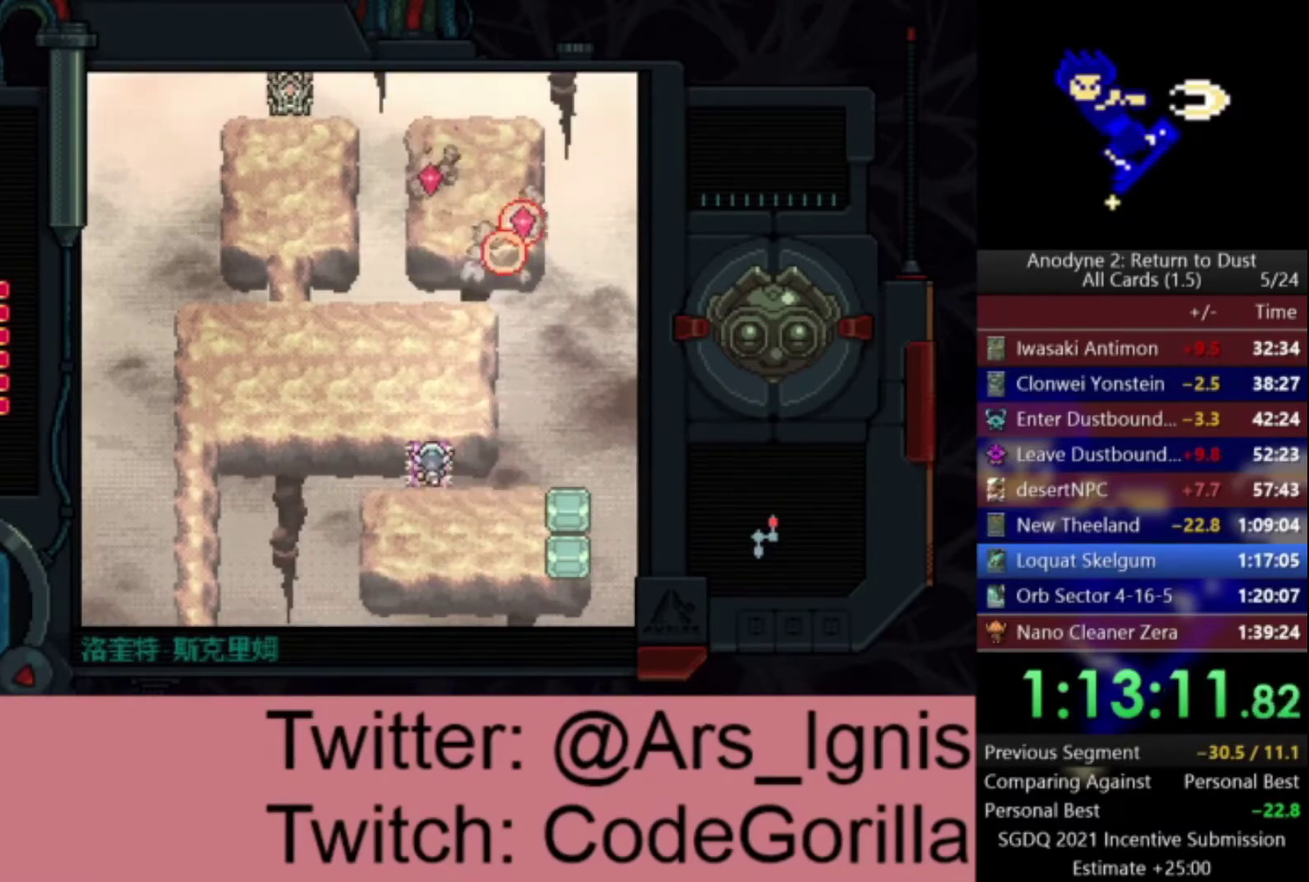
{"buttons": ["X", "DPAD_UP"], "right_stick": "center", "events": [[301, "X", "down"]]}
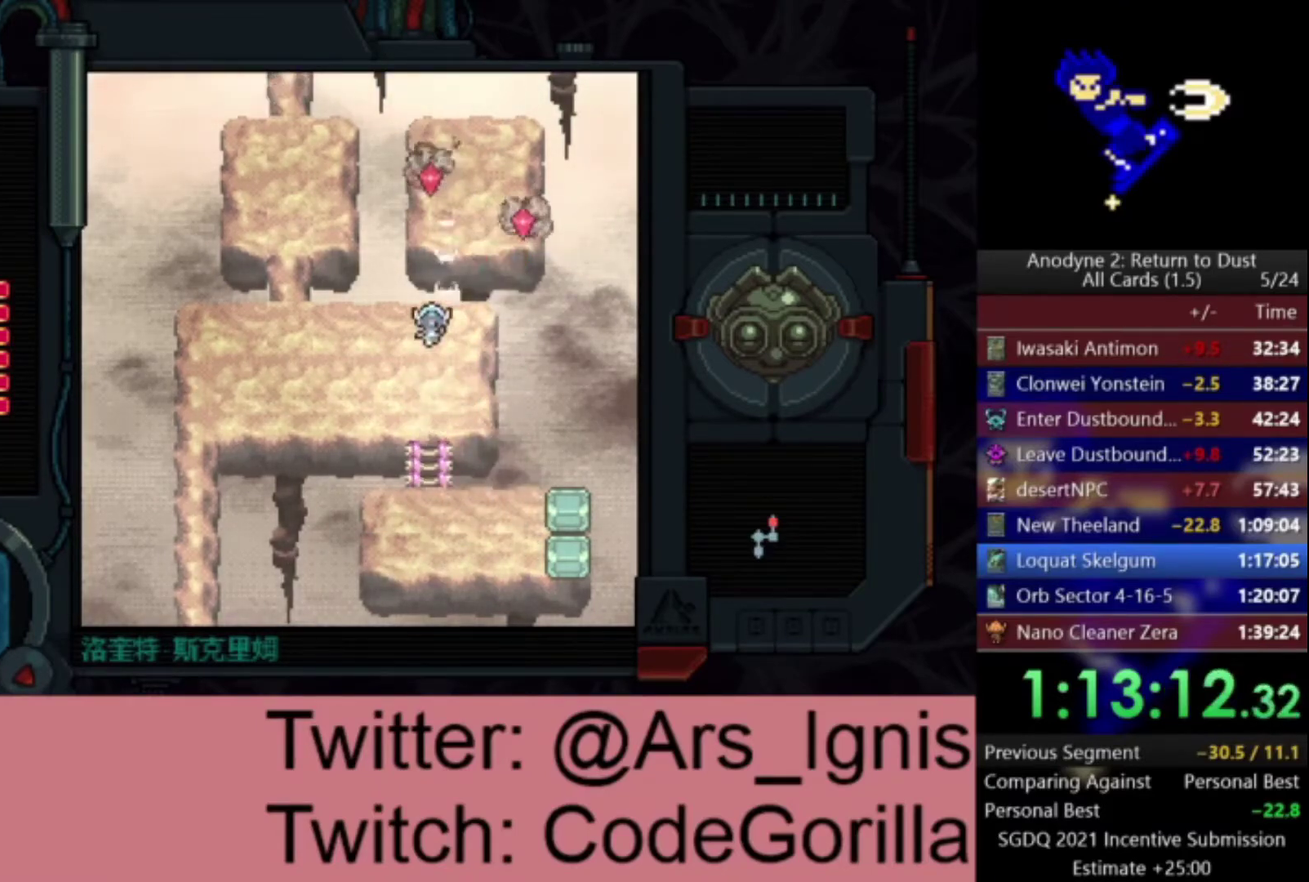
{"buttons": ["DPAD_LEFT"], "right_stick": "center", "events": [[300, "DPAD_UP", "up"], [334, "DPAD_LEFT", "down"], [367, "DPAD_DOWN", "down"], [367, "X", "up"], [500, "DPAD_DOWN", "up"]]}
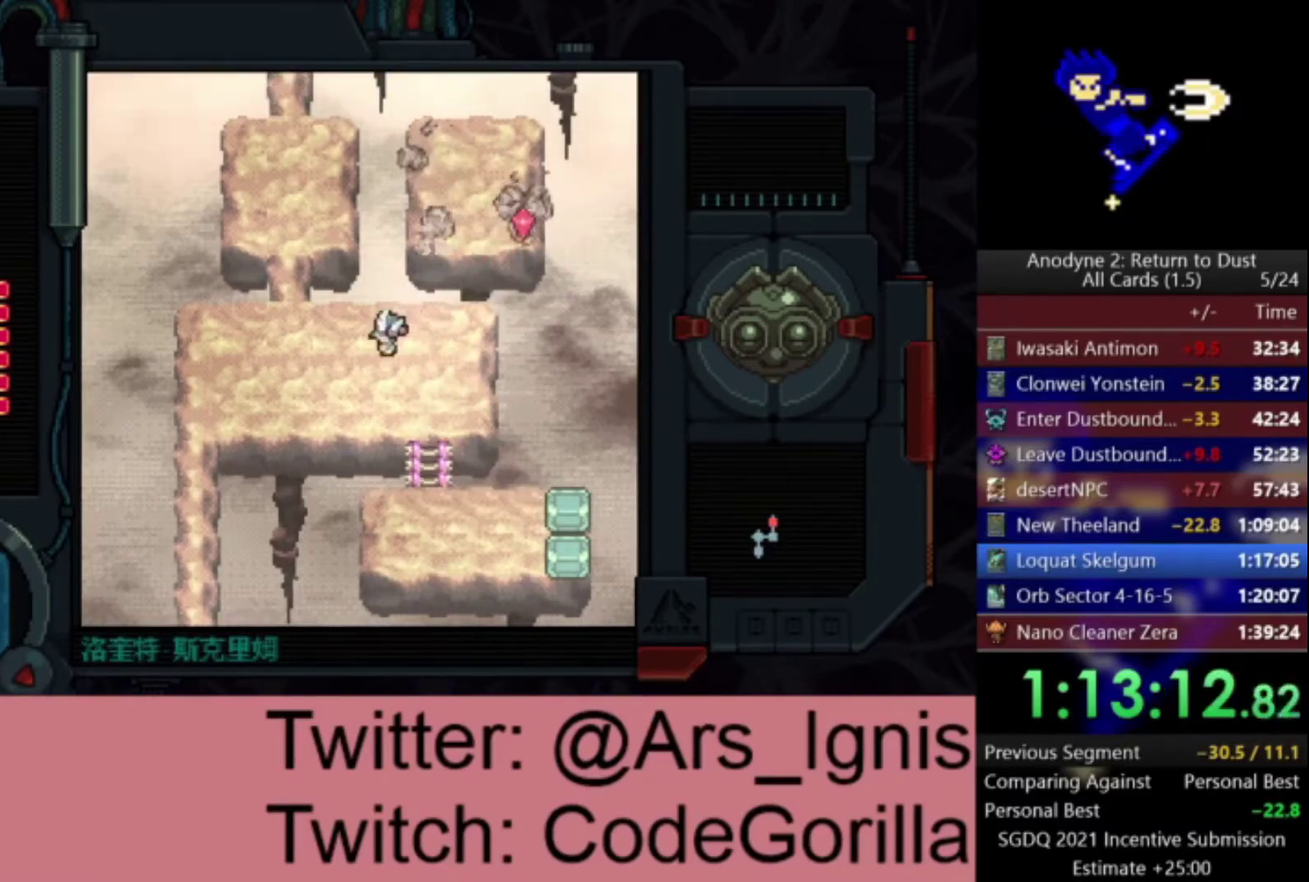
{"buttons": ["DPAD_UP"], "right_stick": "center", "events": [[367, "DPAD_UP", "down"], [401, "DPAD_LEFT", "up"]]}
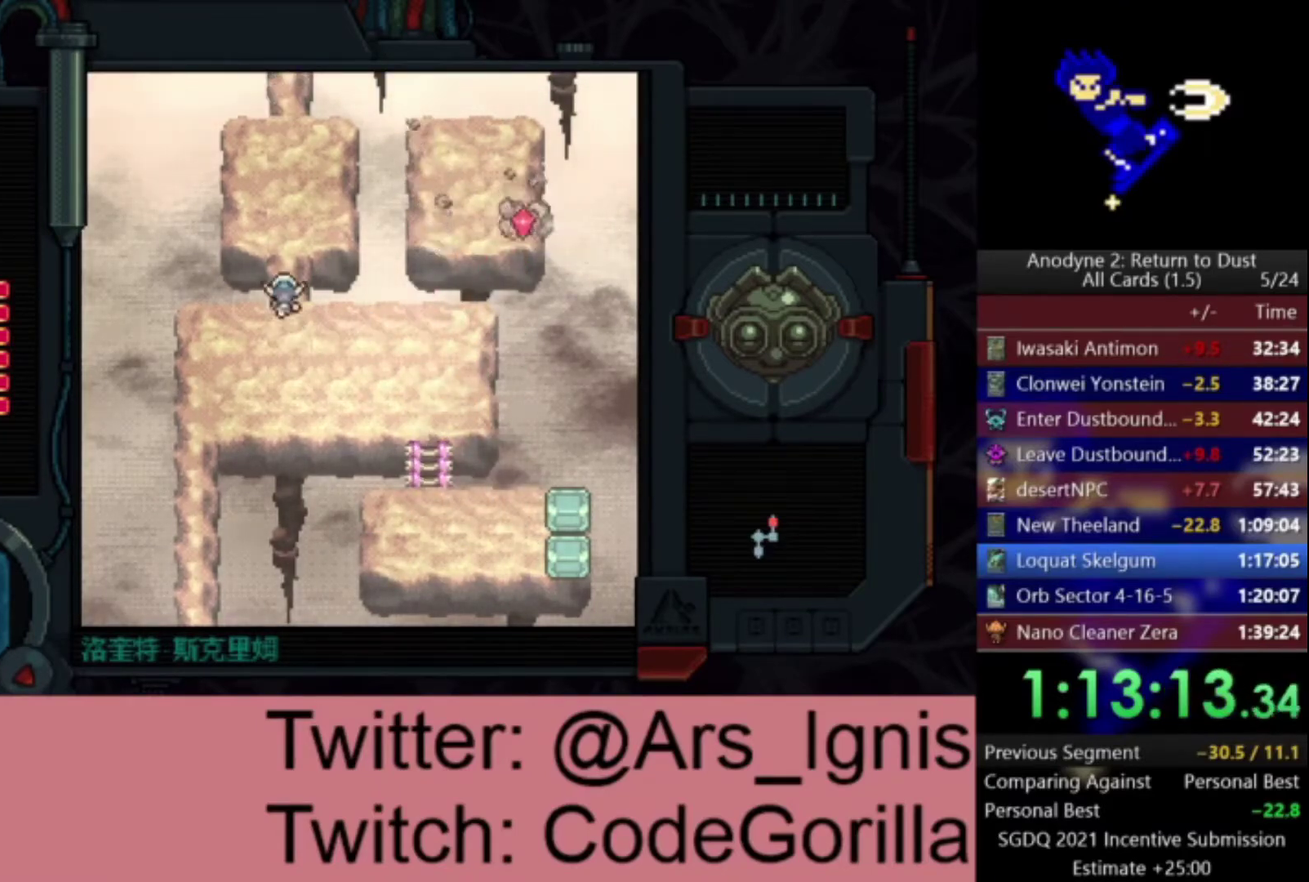
{"buttons": ["X", "DPAD_RIGHT"], "right_stick": "center", "events": [[267, "DPAD_RIGHT", "down"], [300, "DPAD_UP", "up"], [400, "X", "down"]]}
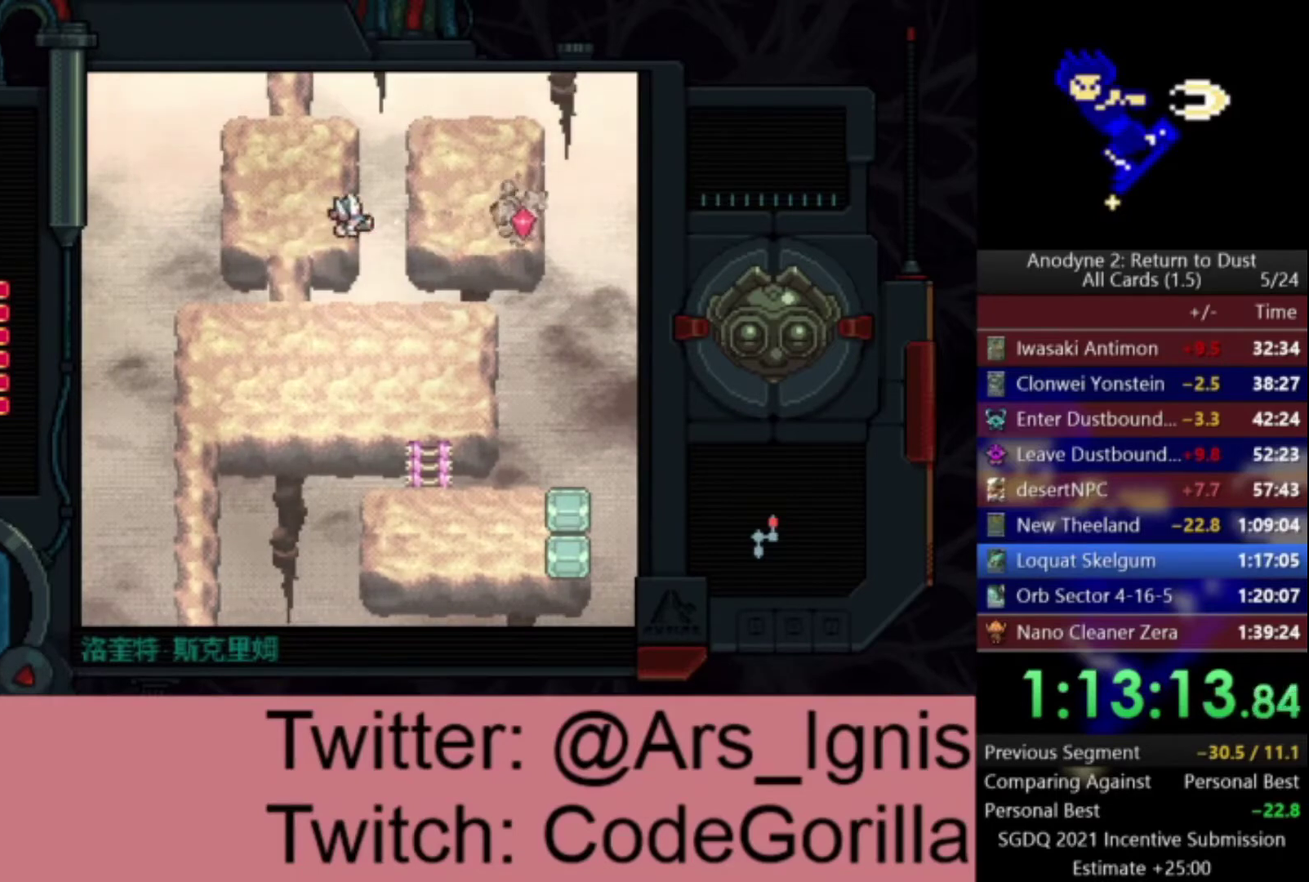
{"buttons": [], "right_stick": "center", "events": [[67, "DPAD_LEFT", "down"], [67, "DPAD_RIGHT", "up"], [101, "X", "up"], [234, "DPAD_UP", "down"], [301, "DPAD_LEFT", "up"], [501, "DPAD_UP", "up"]]}